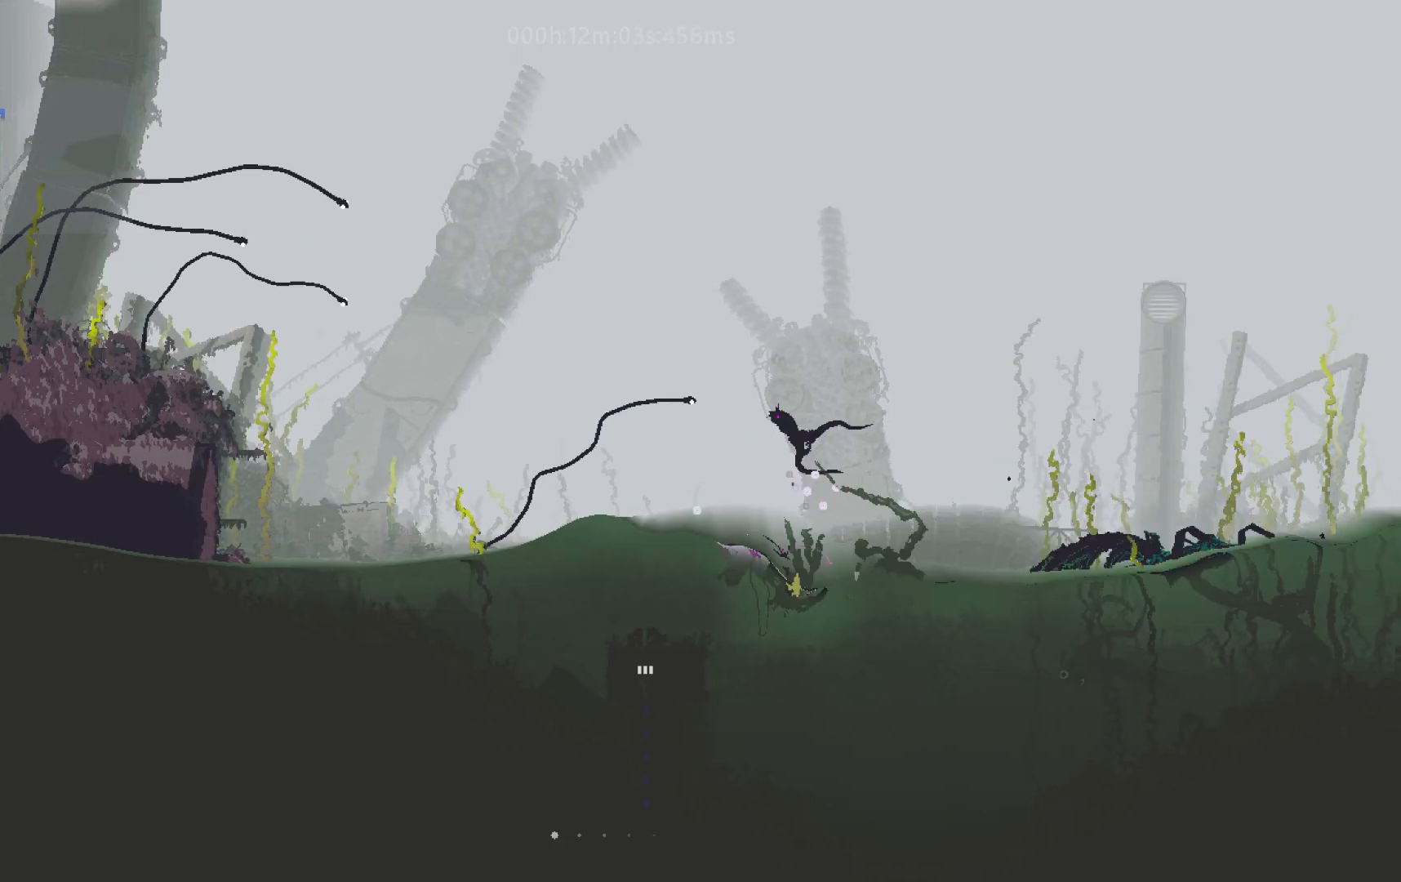
Gameplay with keyboard and mouse; each line is a JSON object with the keys held at the frame after it. "events" lists presses ("down") and releases ("up") of "down", "g", "j", "left", "right", "t" and "up" between this image and that frame as [ms after this image, input, new state], when the widget could be followed in between. No other keys are recorded. Mouse buttons are not recorded. Not read: mouse_move.
{"keys": ["up"], "events": [[200, "left", "up"]]}
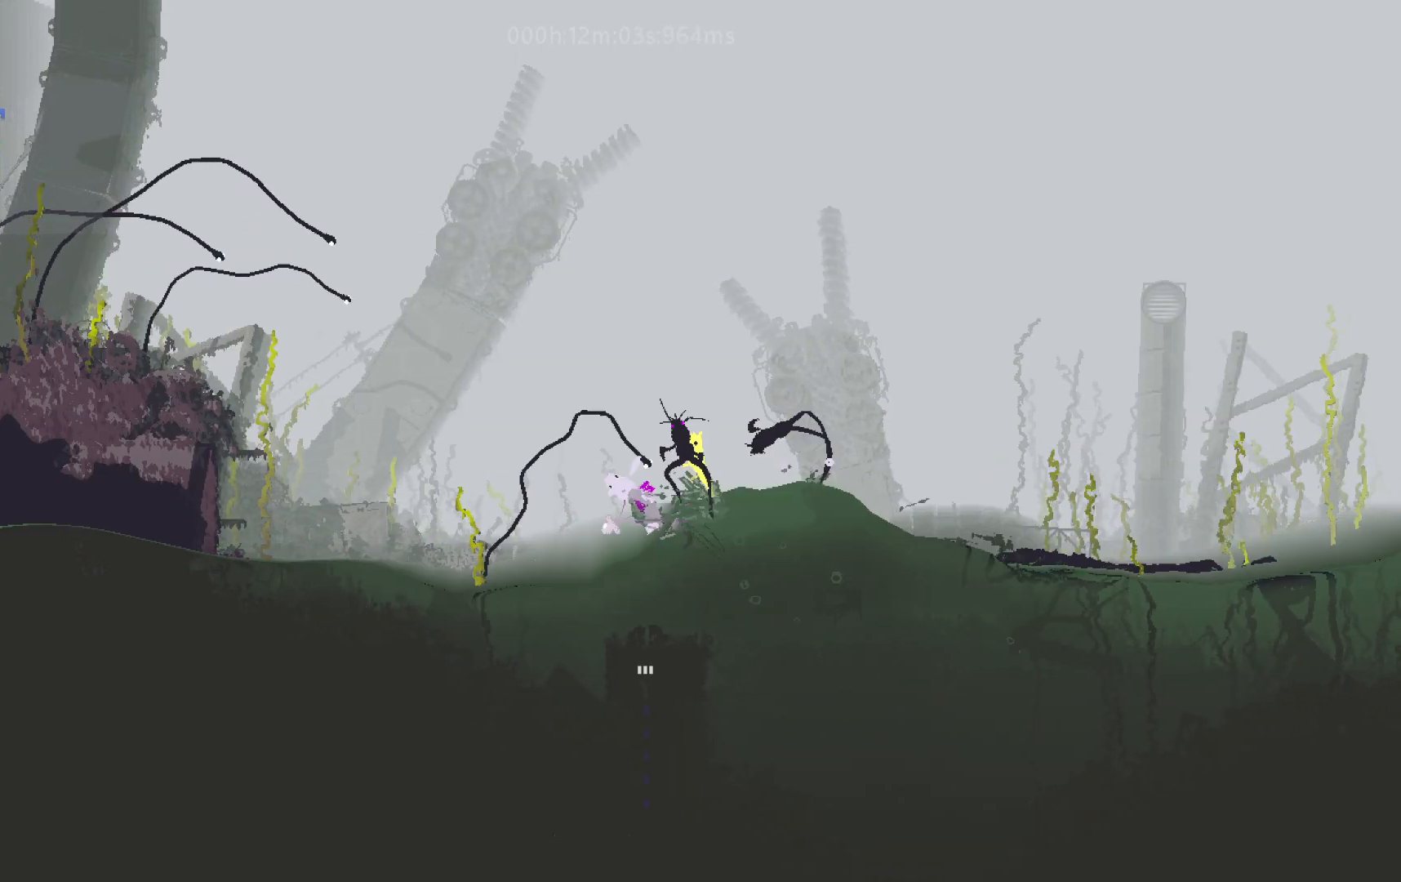
{"keys": ["down", "right"], "events": [[217, "right", "down"], [417, "up", "up"], [433, "down", "down"]]}
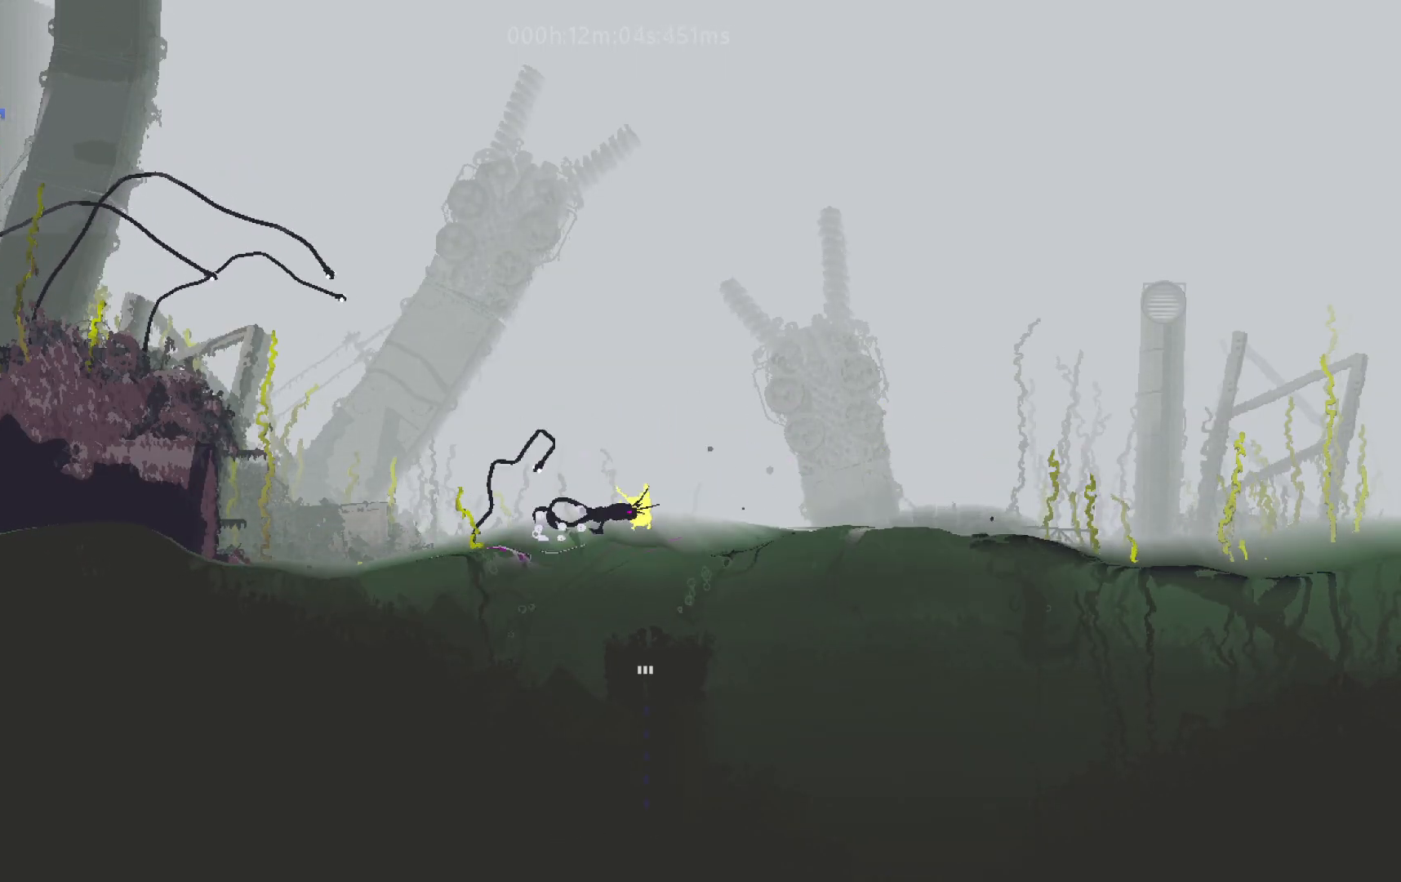
{"keys": ["down"], "events": [[50, "right", "up"], [200, "right", "down"], [250, "right", "up"]]}
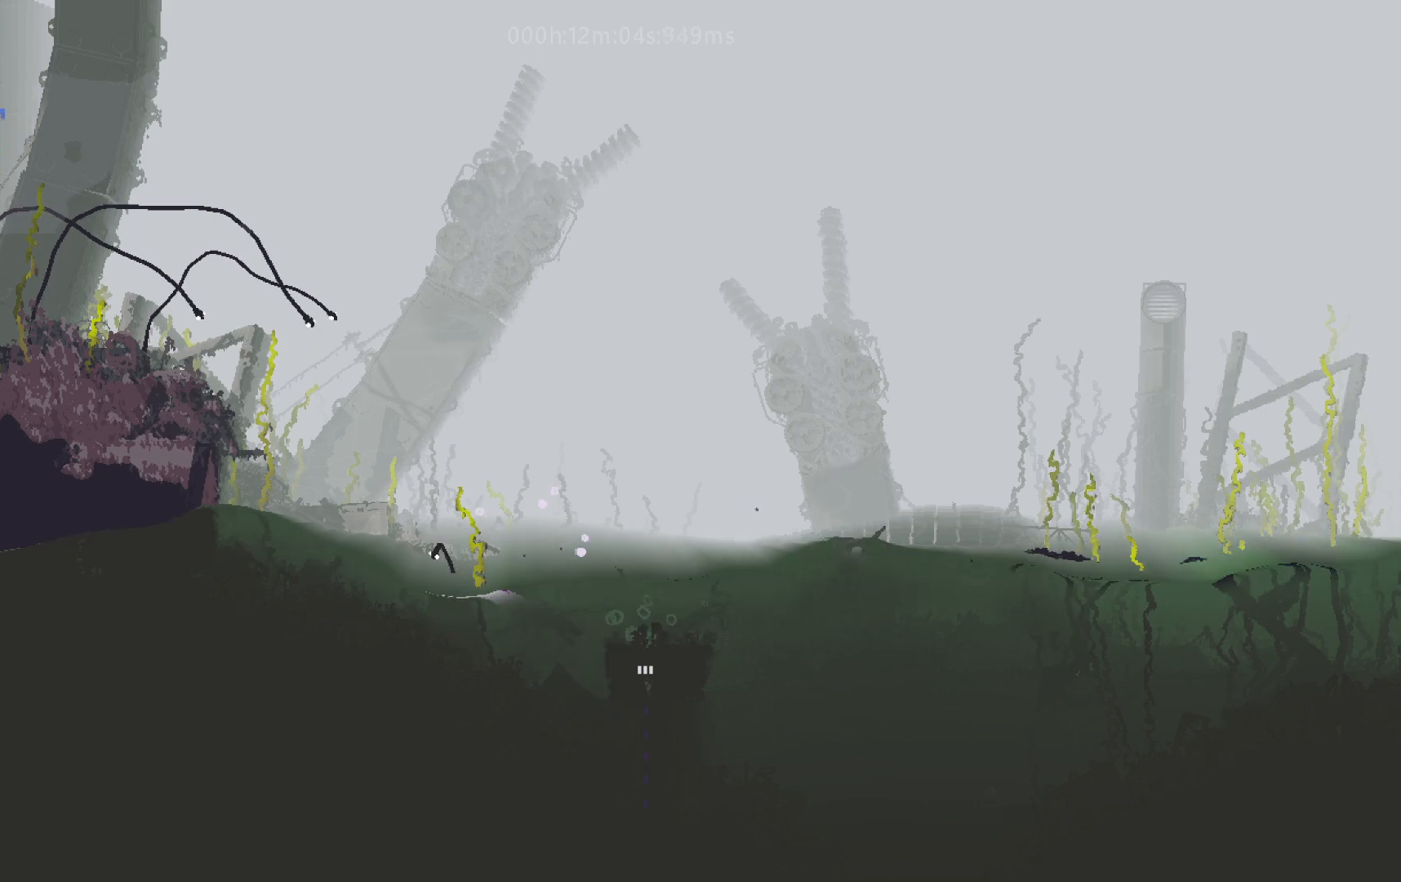
{"keys": ["down"], "events": []}
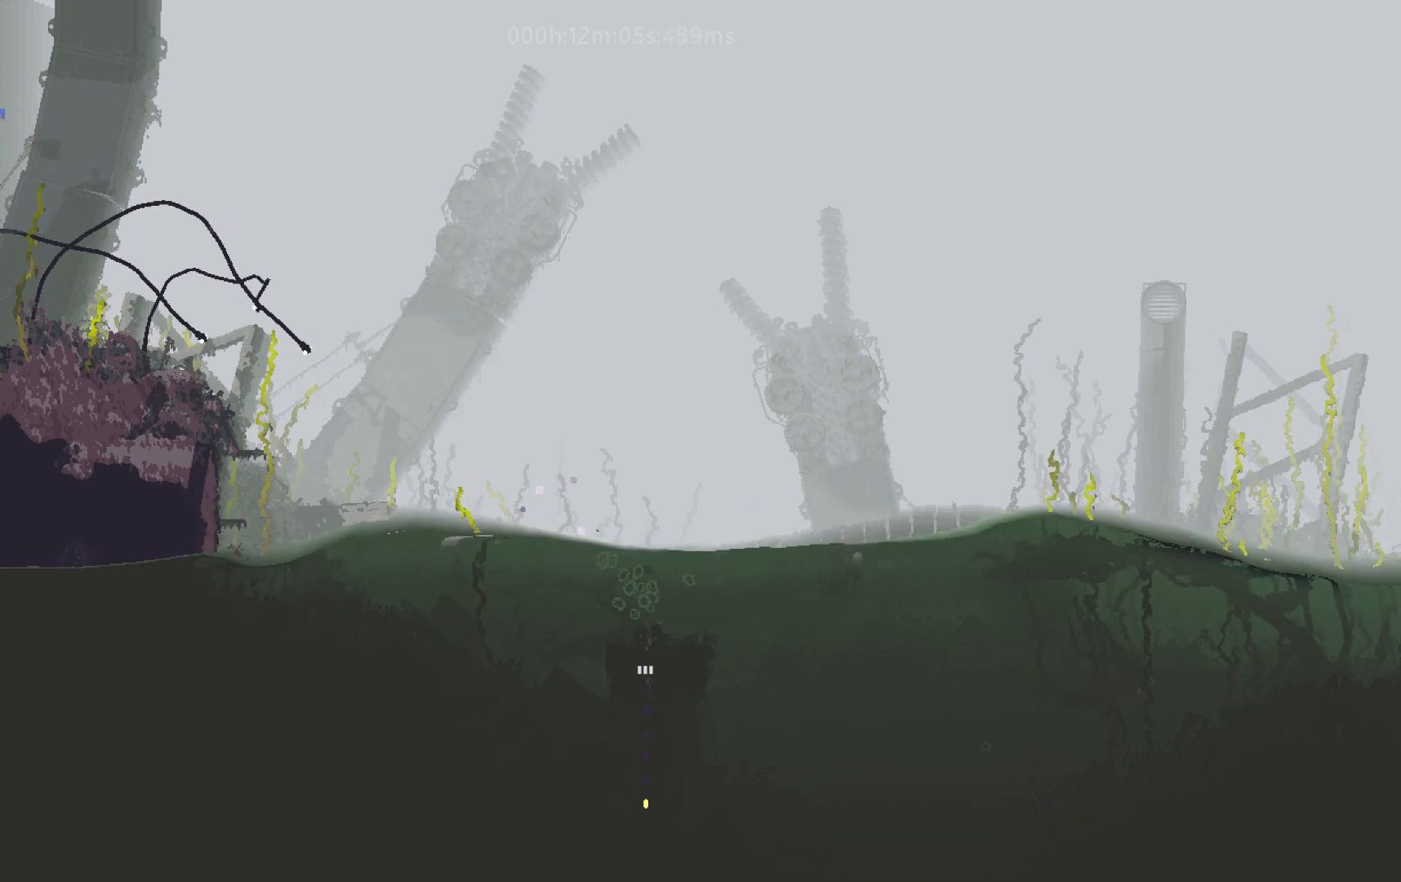
{"keys": ["down"], "events": []}
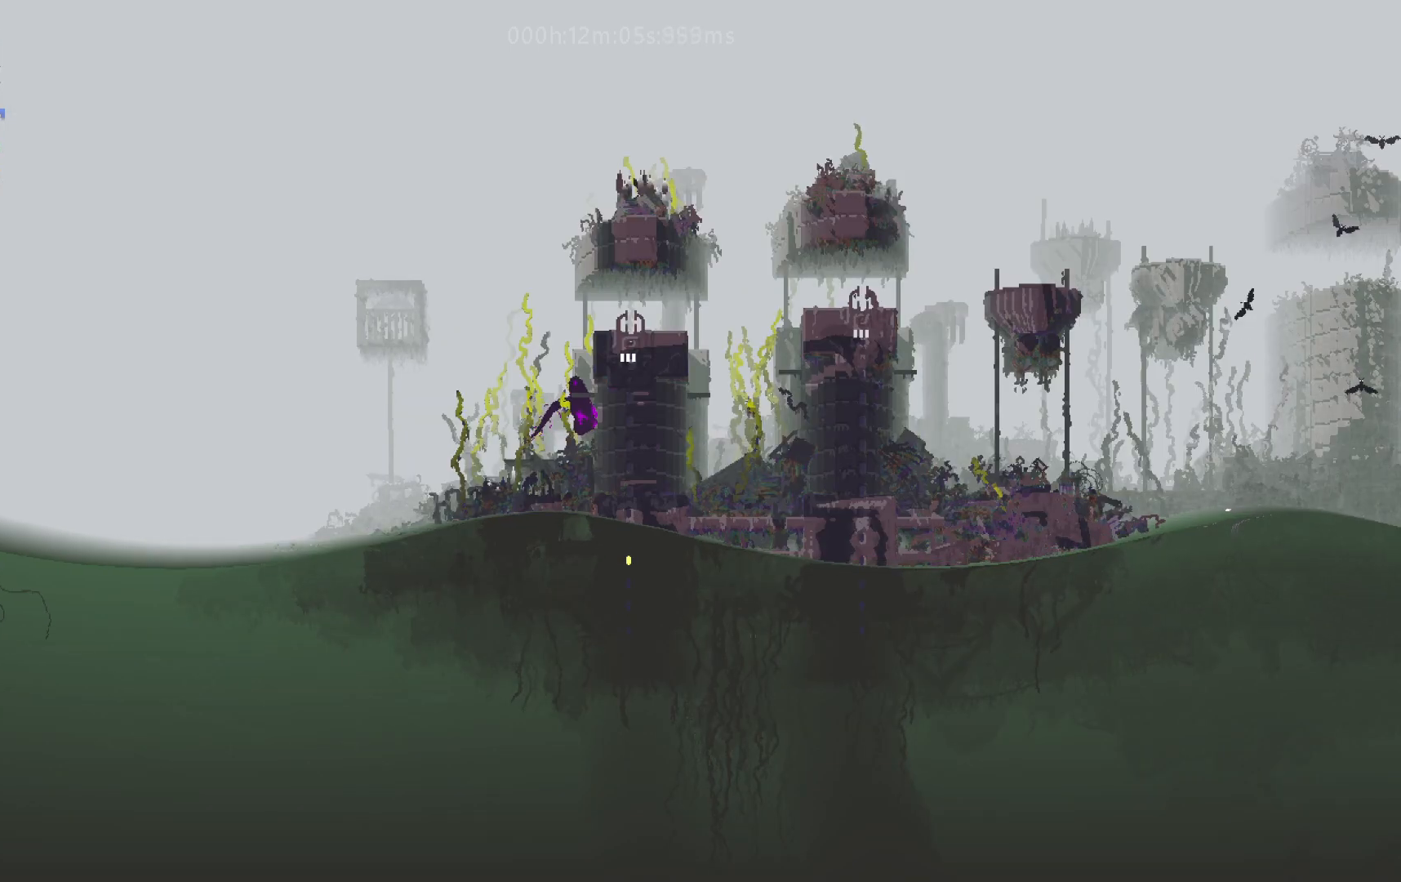
{"keys": ["right", "up"], "events": [[500, "down", "up"], [500, "right", "down"], [500, "up", "down"]]}
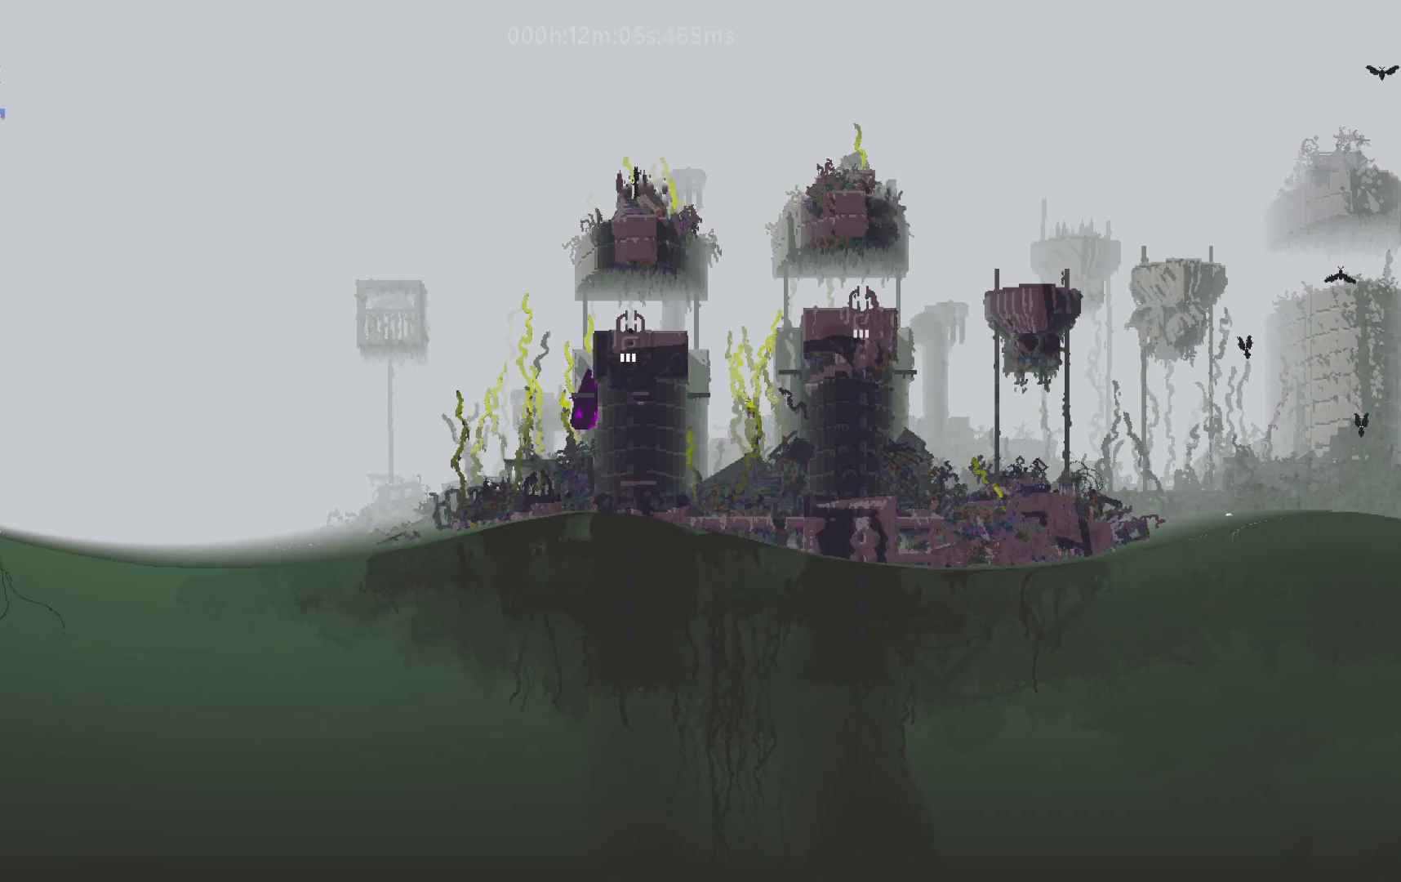
{"keys": ["right"], "events": [[433, "up", "up"]]}
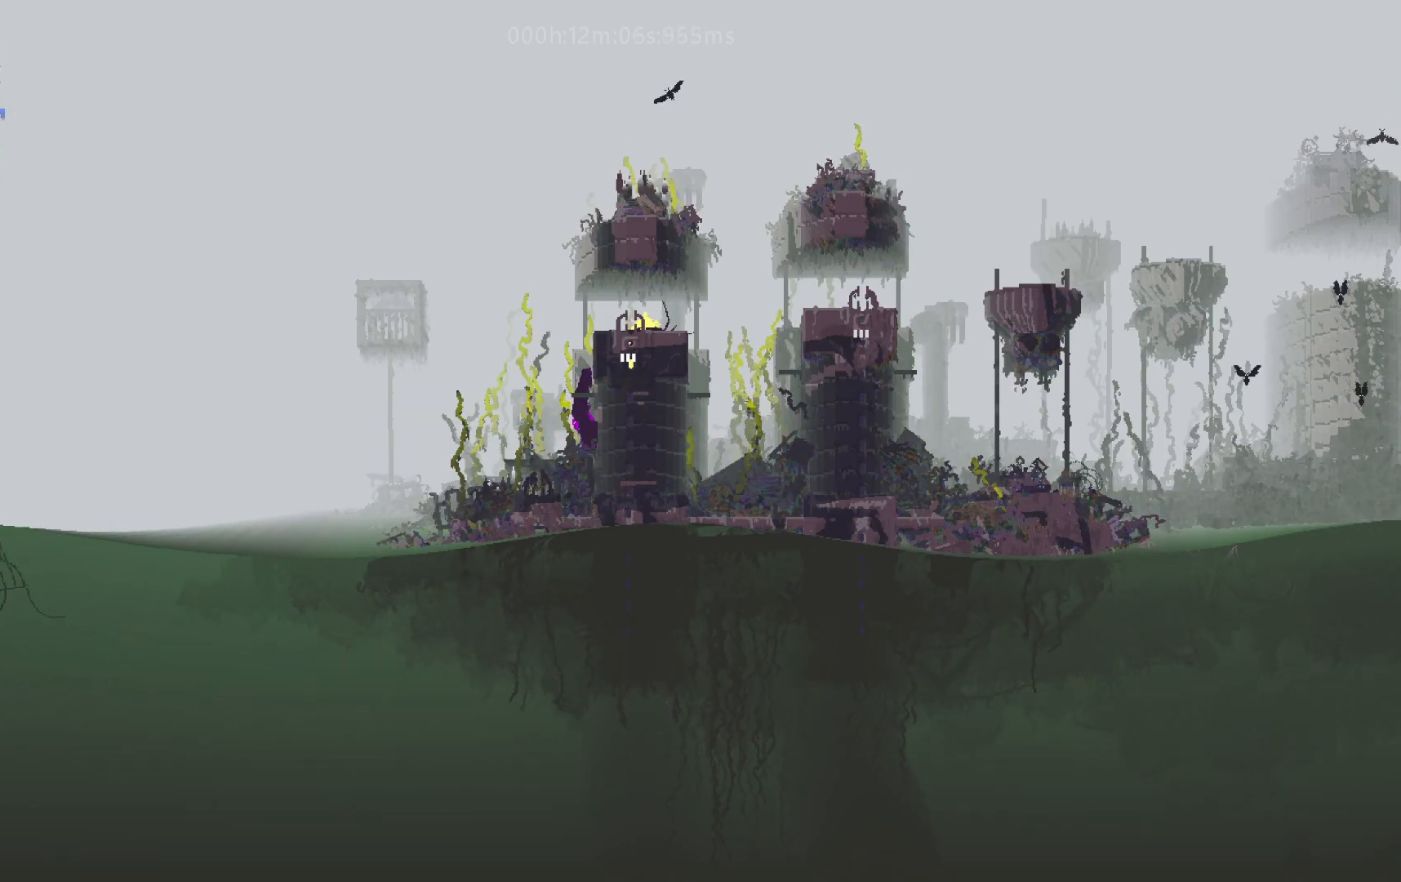
{"keys": ["right", "up"], "events": [[50, "up", "down"], [250, "j", "down"], [400, "j", "up"]]}
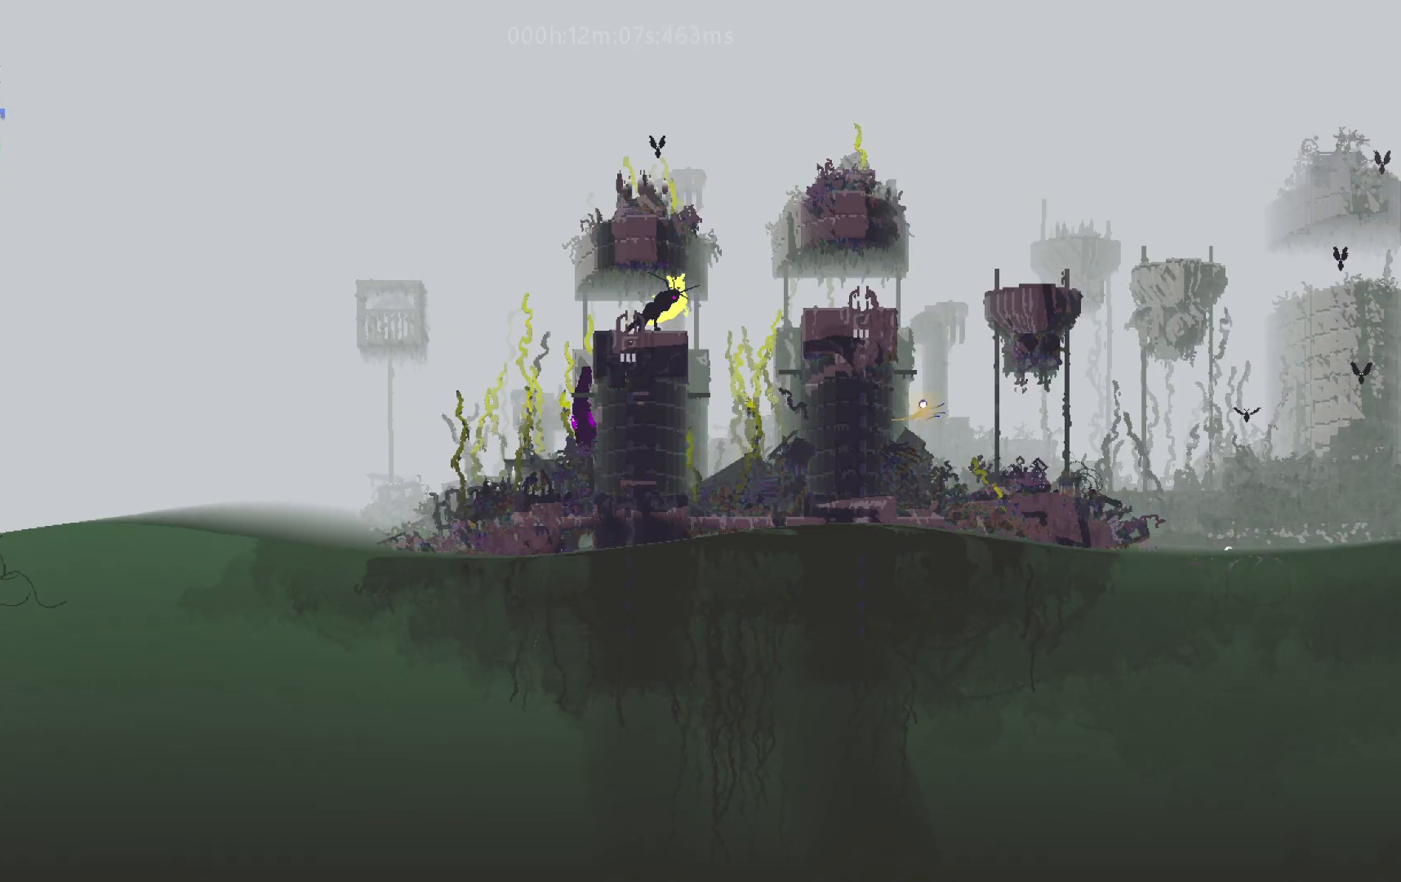
{"keys": ["j", "left"], "events": [[33, "right", "up"], [100, "left", "down"], [100, "up", "up"], [333, "up", "down"], [417, "j", "down"], [500, "up", "up"]]}
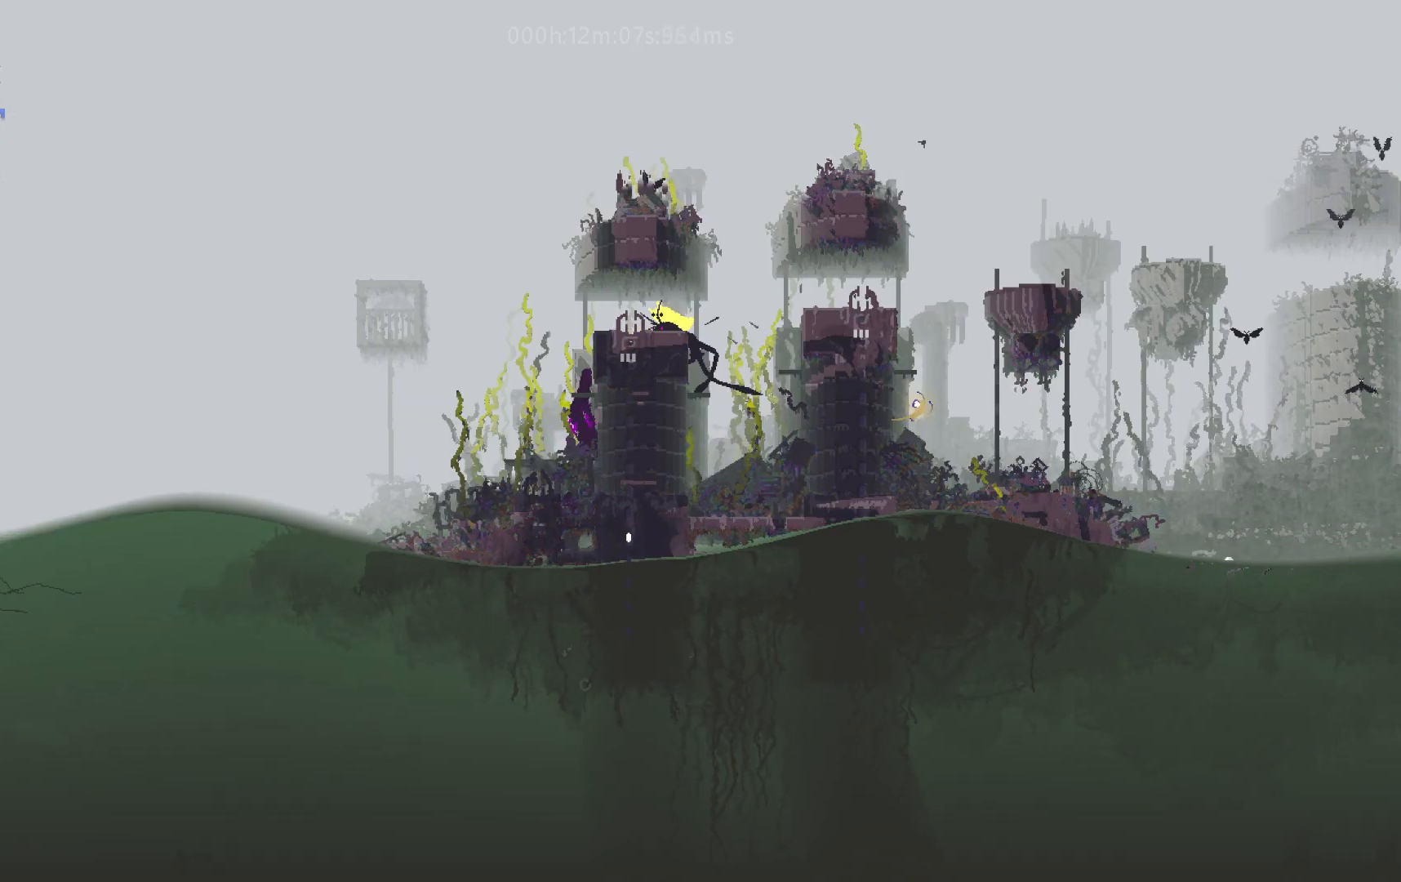
{"keys": ["j", "left"], "events": [[83, "j", "up"], [383, "j", "down"]]}
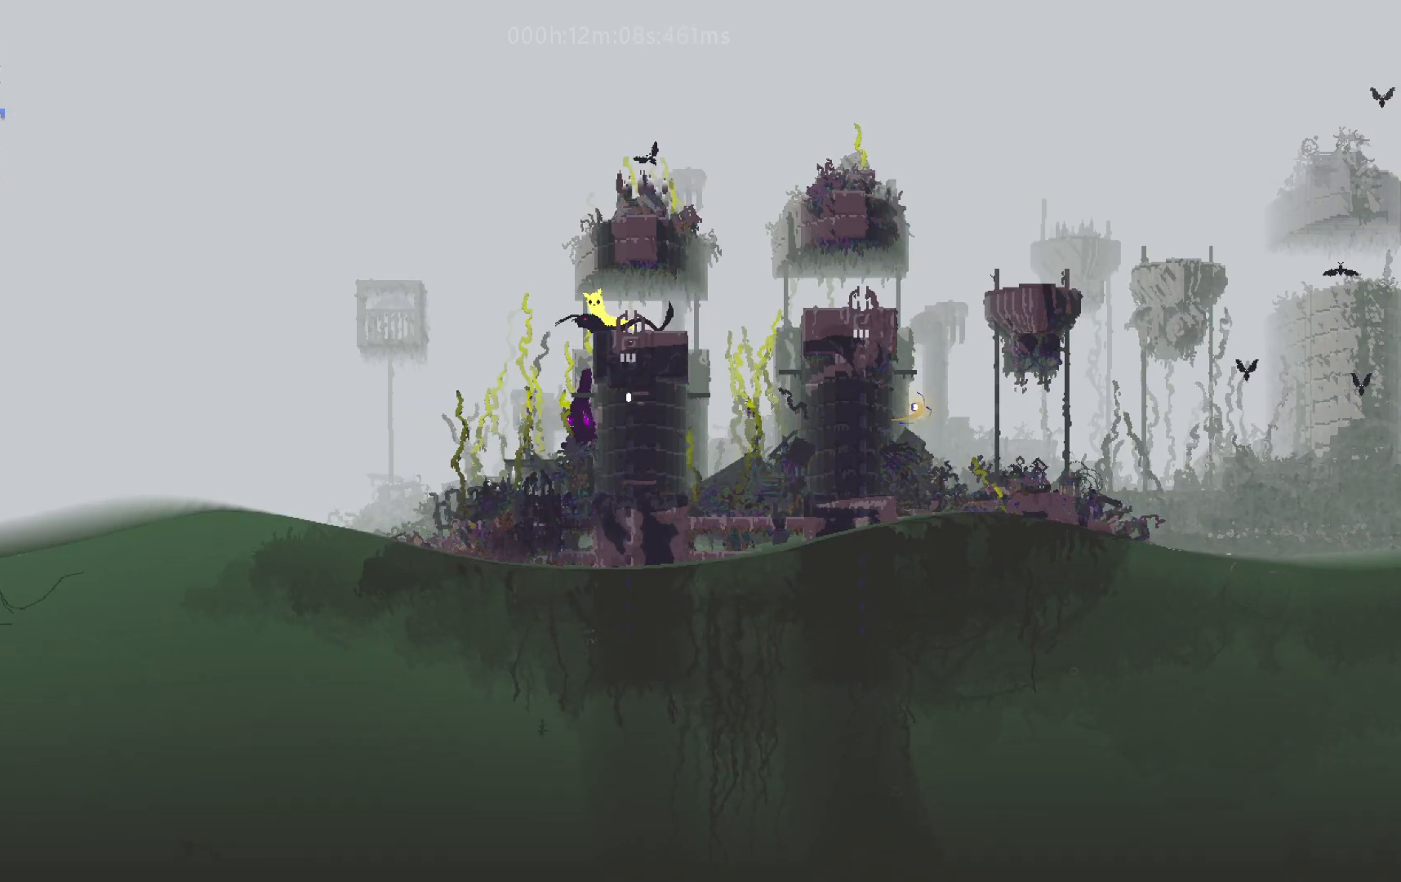
{"keys": ["j", "left"], "events": [[100, "j", "up"], [400, "up", "down"], [450, "j", "down"], [450, "up", "up"]]}
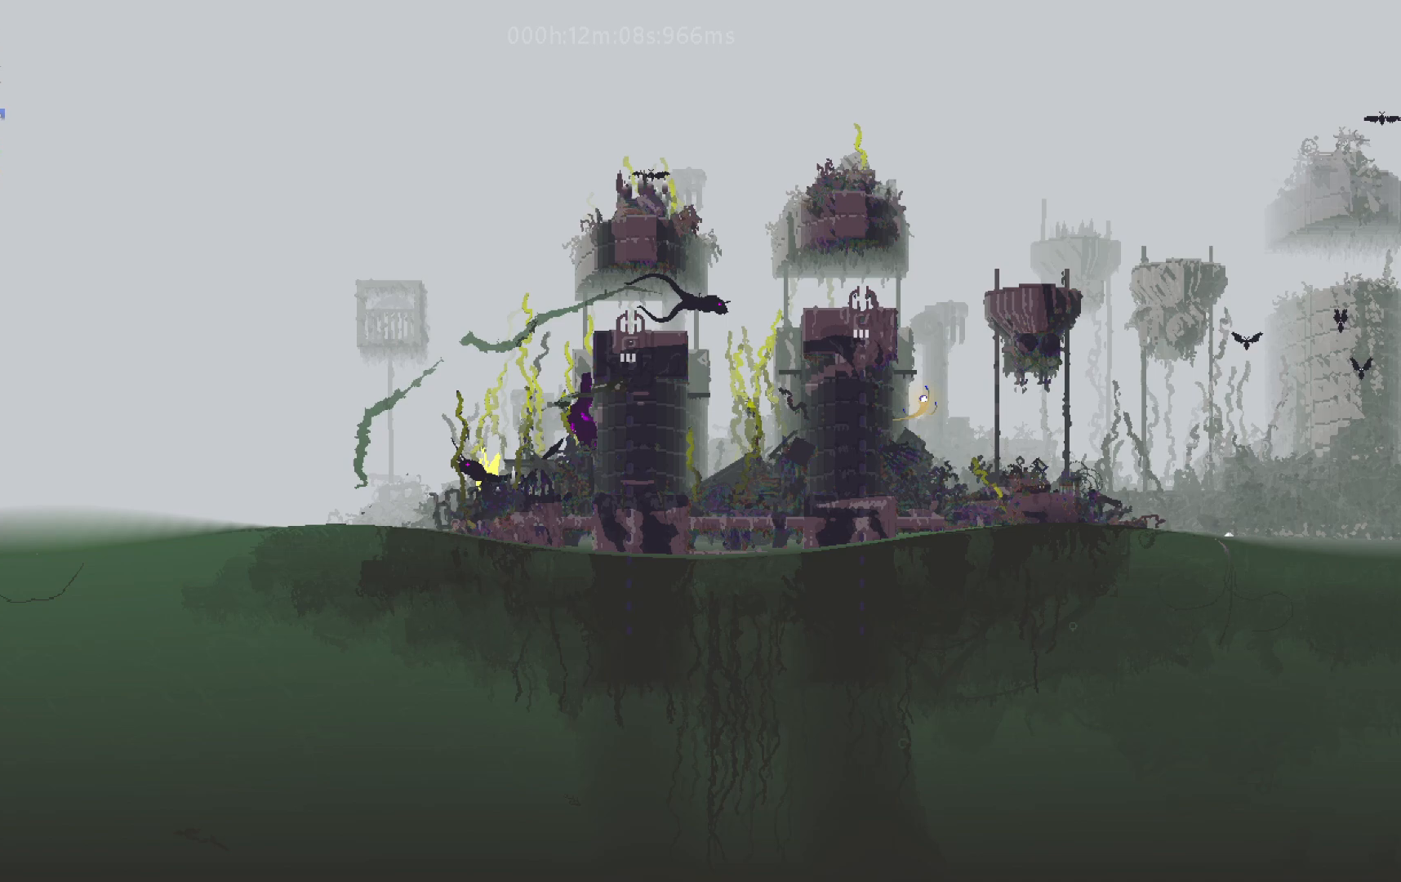
{"keys": ["left"], "events": [[150, "j", "up"]]}
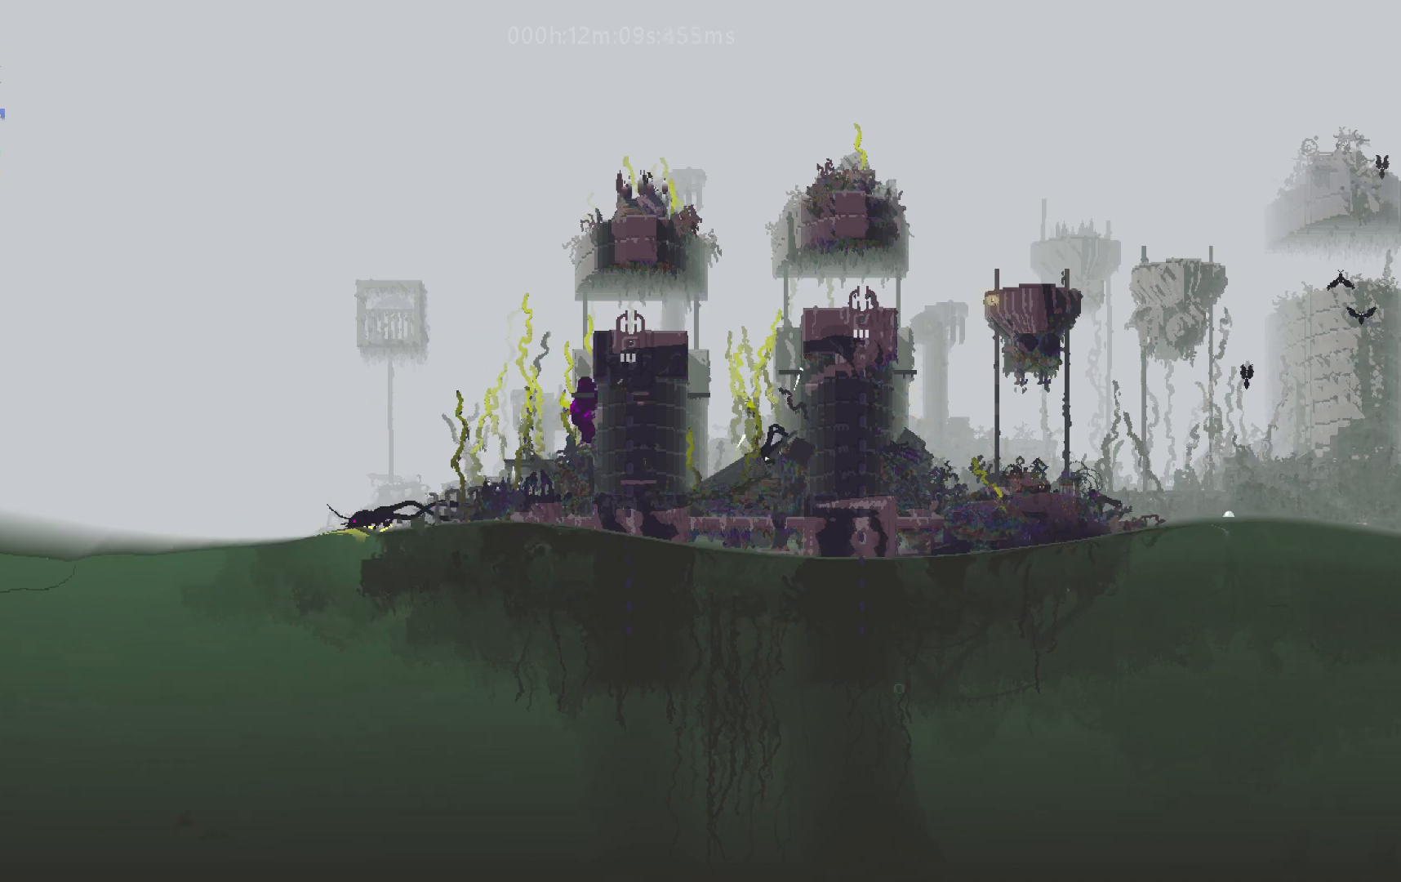
{"keys": ["down", "right"], "events": [[33, "down", "down"], [133, "left", "up"], [400, "right", "down"]]}
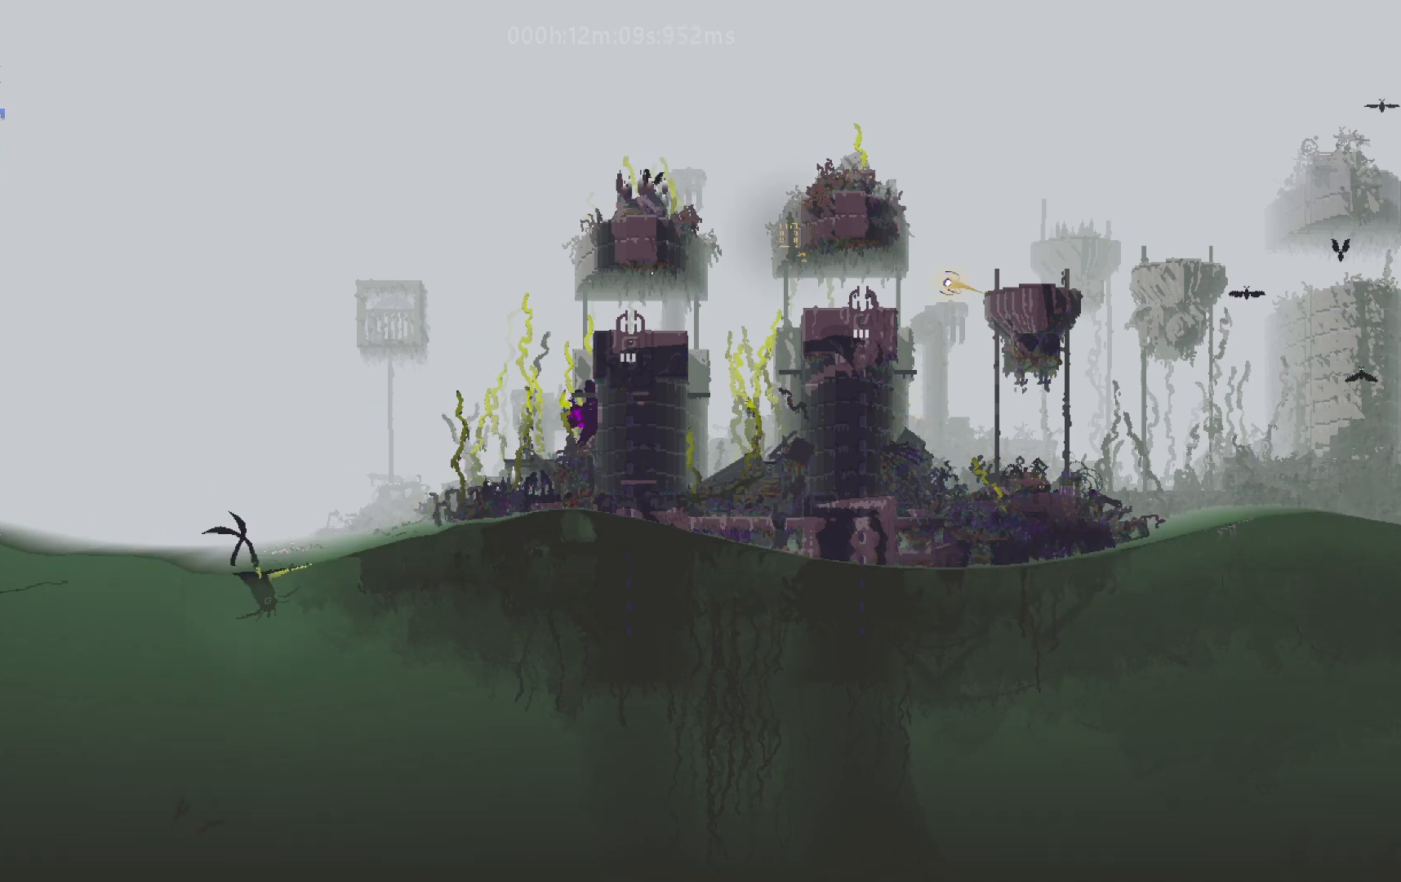
{"keys": ["right"], "events": [[400, "down", "up"]]}
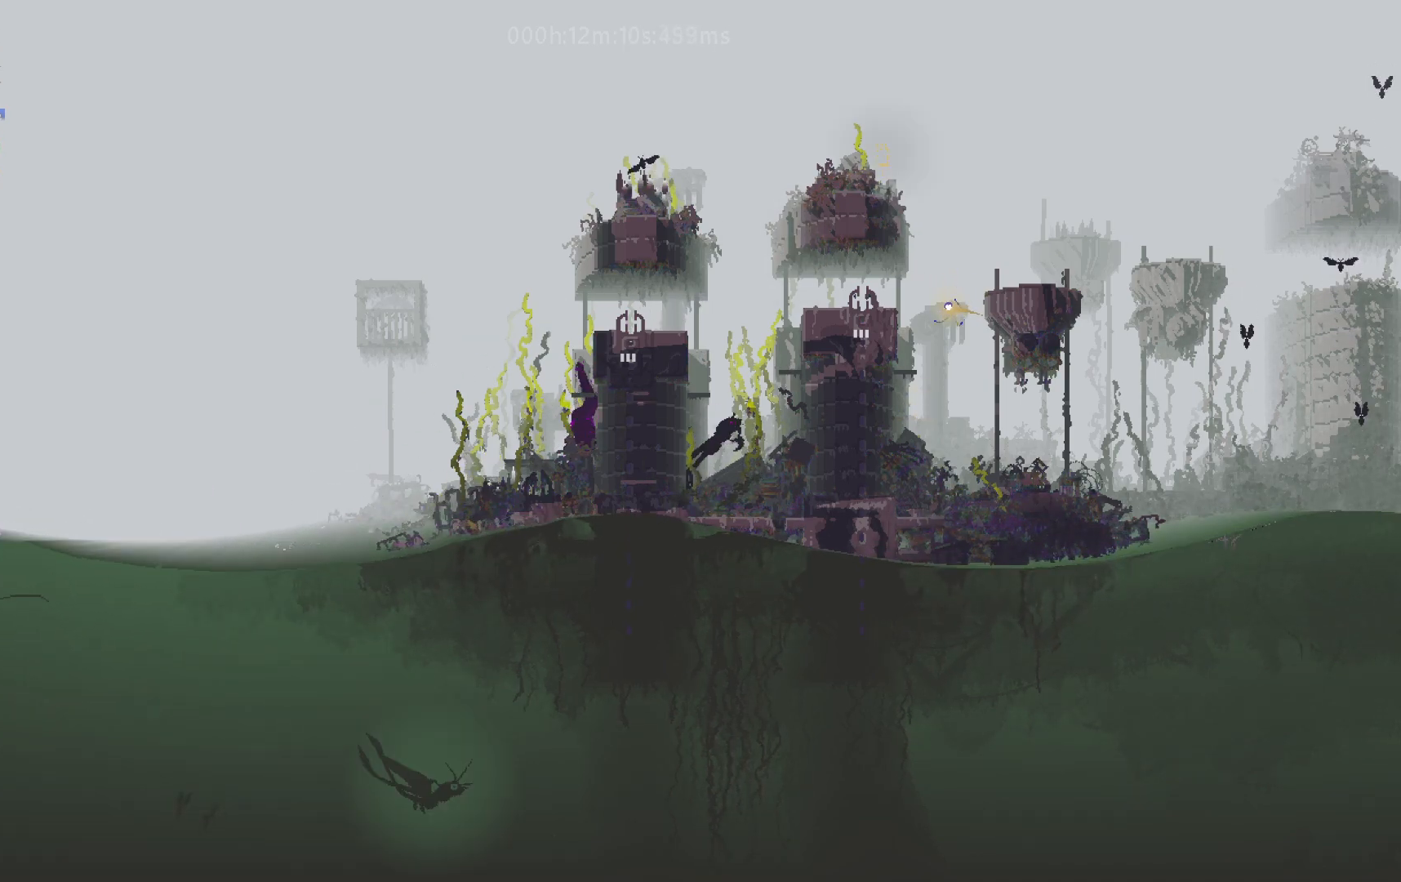
{"keys": ["right"], "events": []}
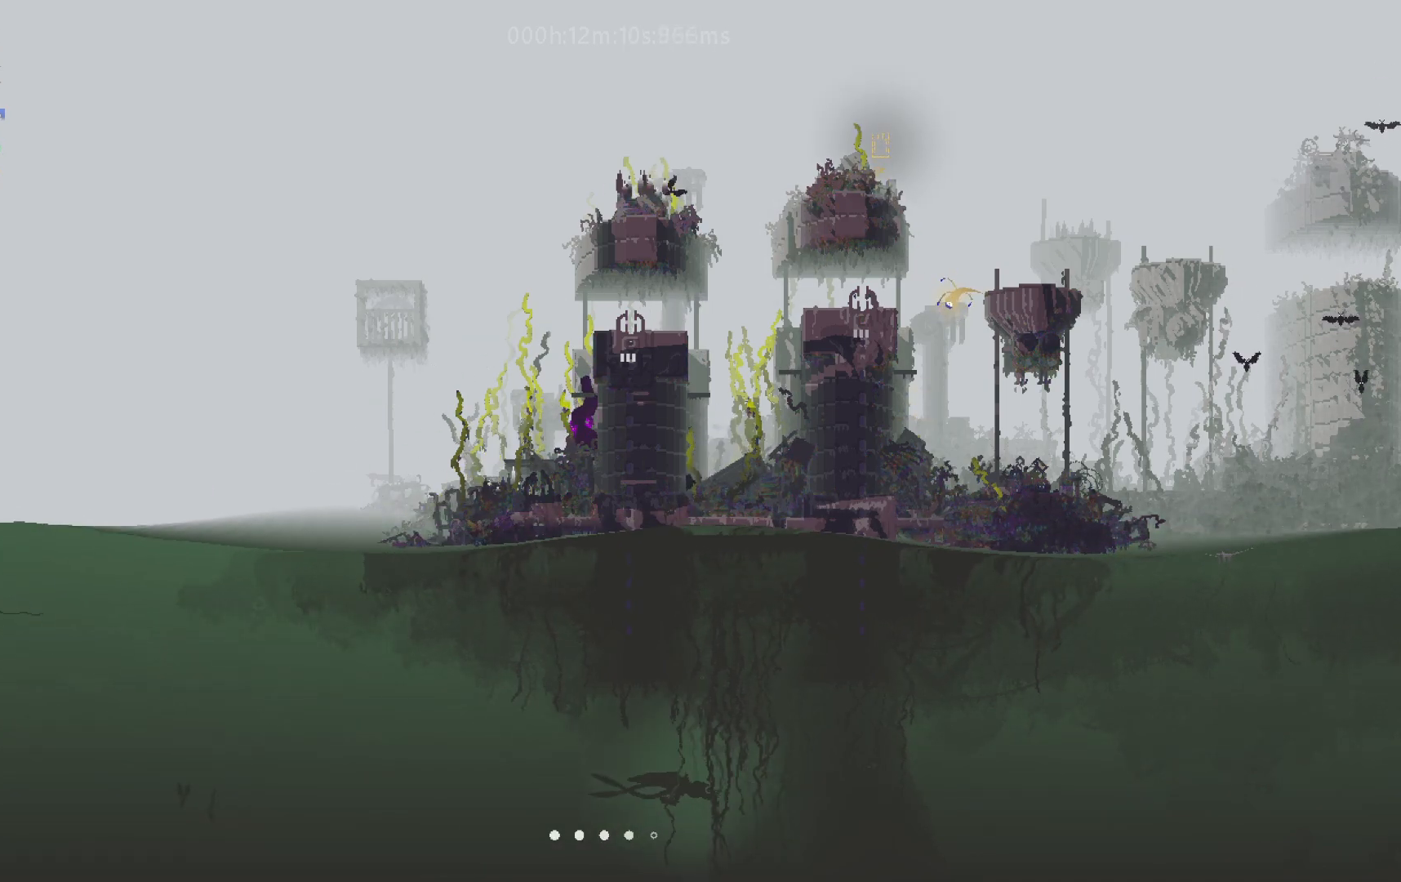
{"keys": ["right"], "events": []}
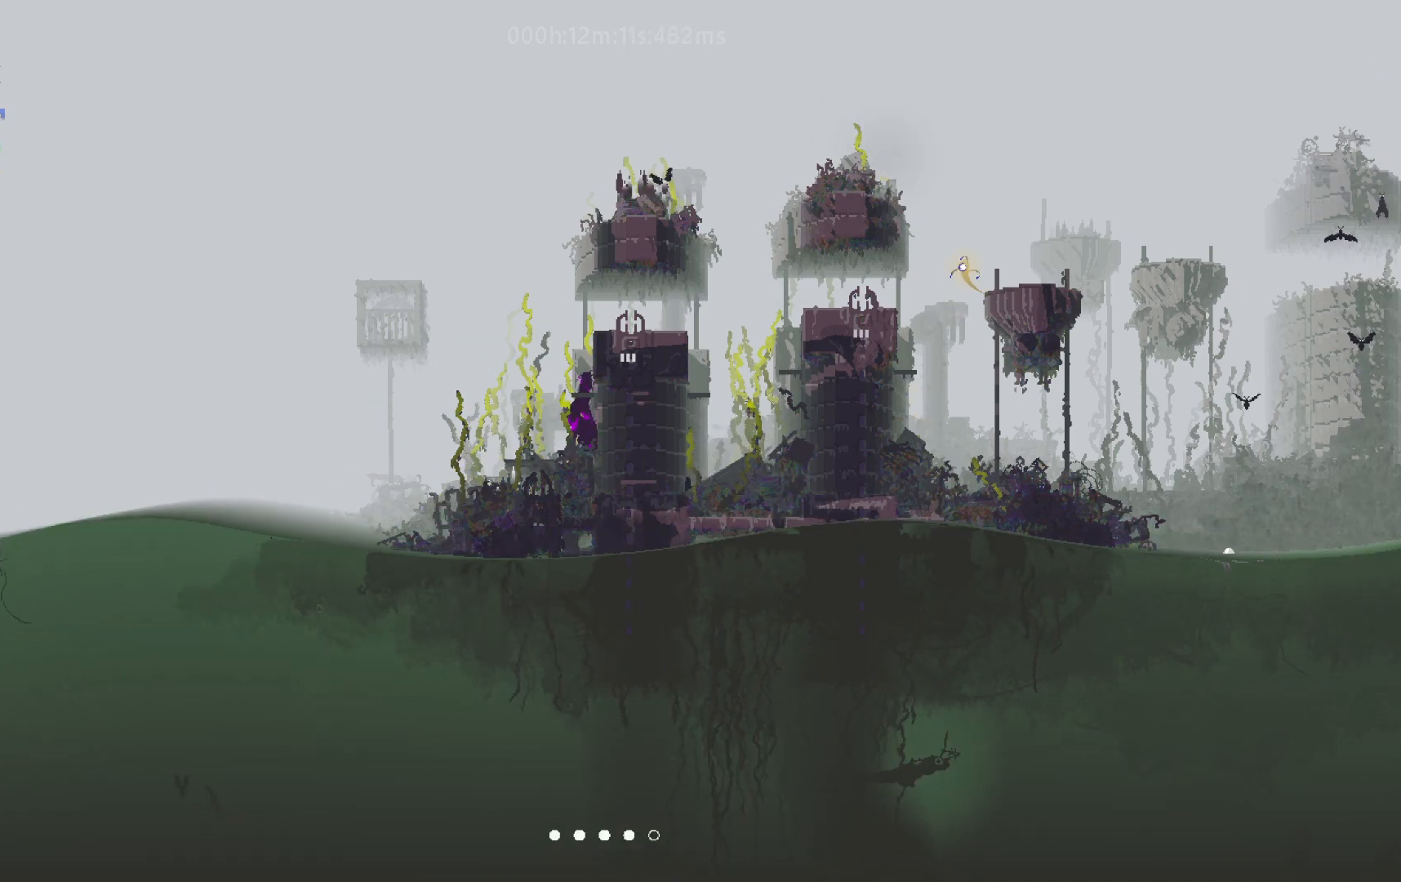
{"keys": ["right"], "events": [[200, "up", "down"], [367, "up", "up"]]}
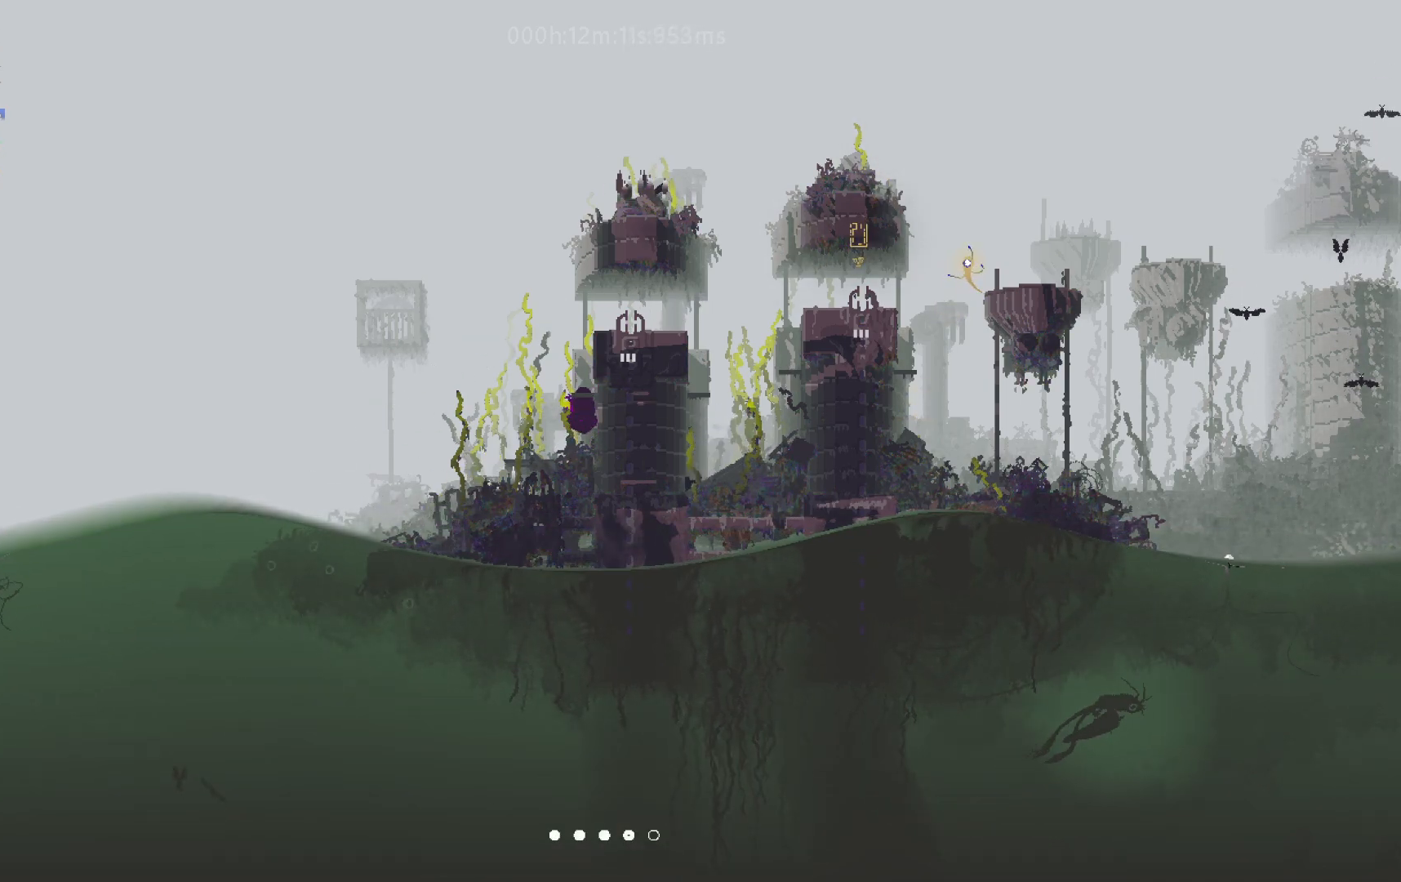
{"keys": ["right"], "events": []}
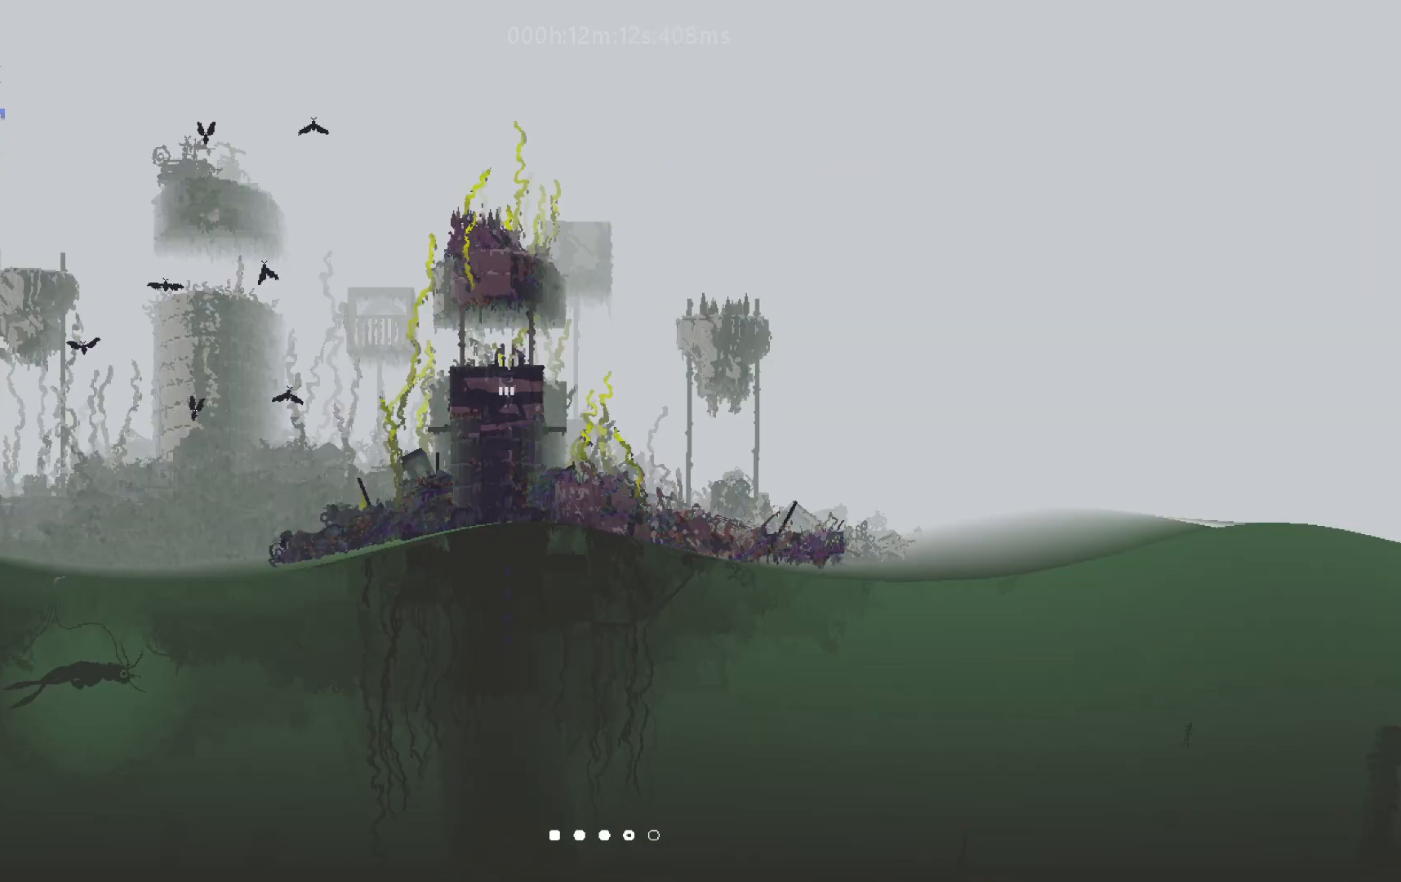
{"keys": ["left", "up"], "events": [[33, "up", "down"], [283, "right", "up"], [417, "left", "down"]]}
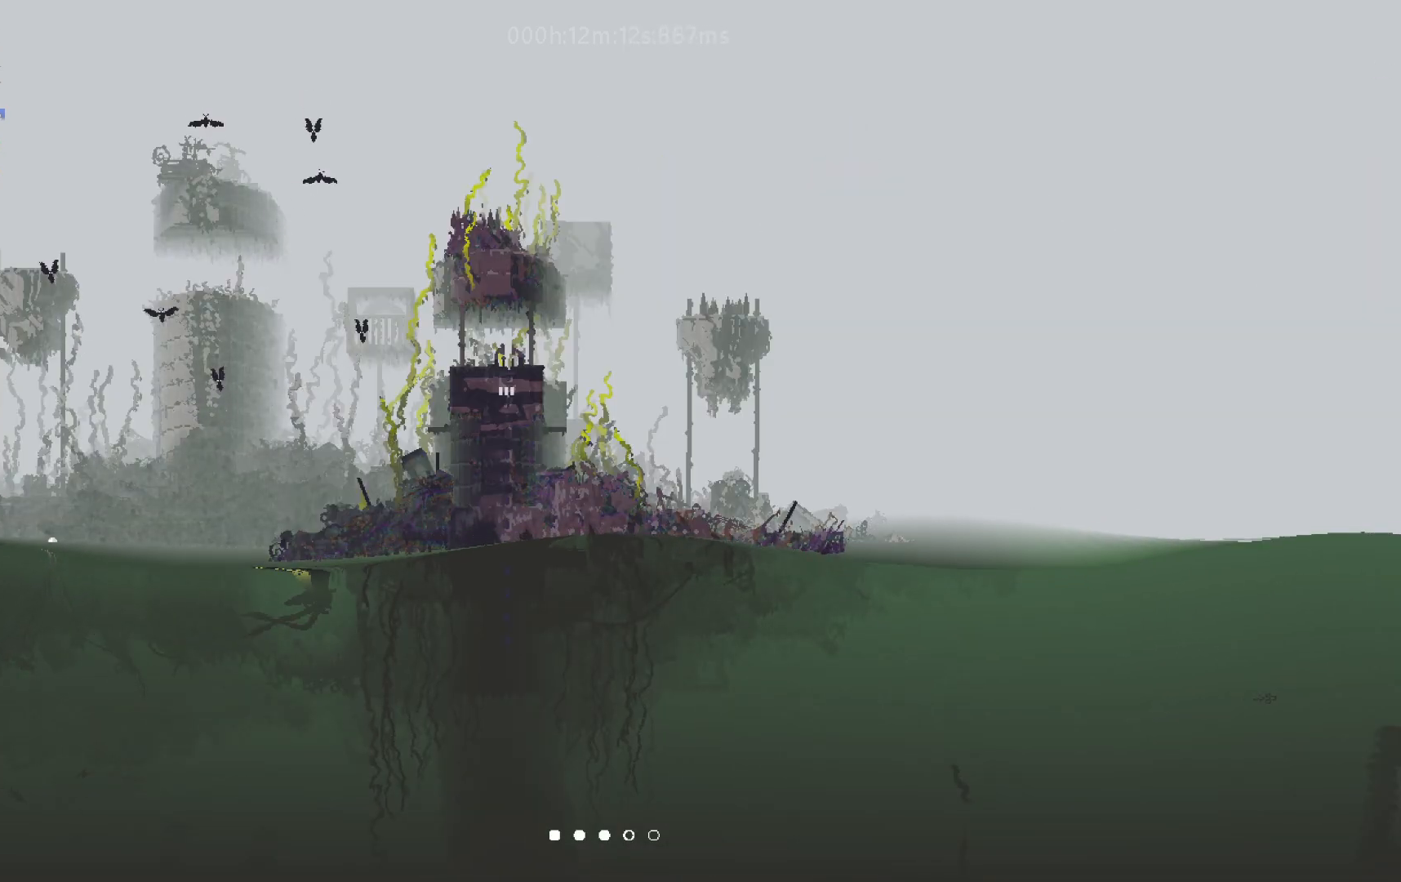
{"keys": ["left"], "events": [[67, "left", "up"], [283, "left", "down"], [333, "up", "up"]]}
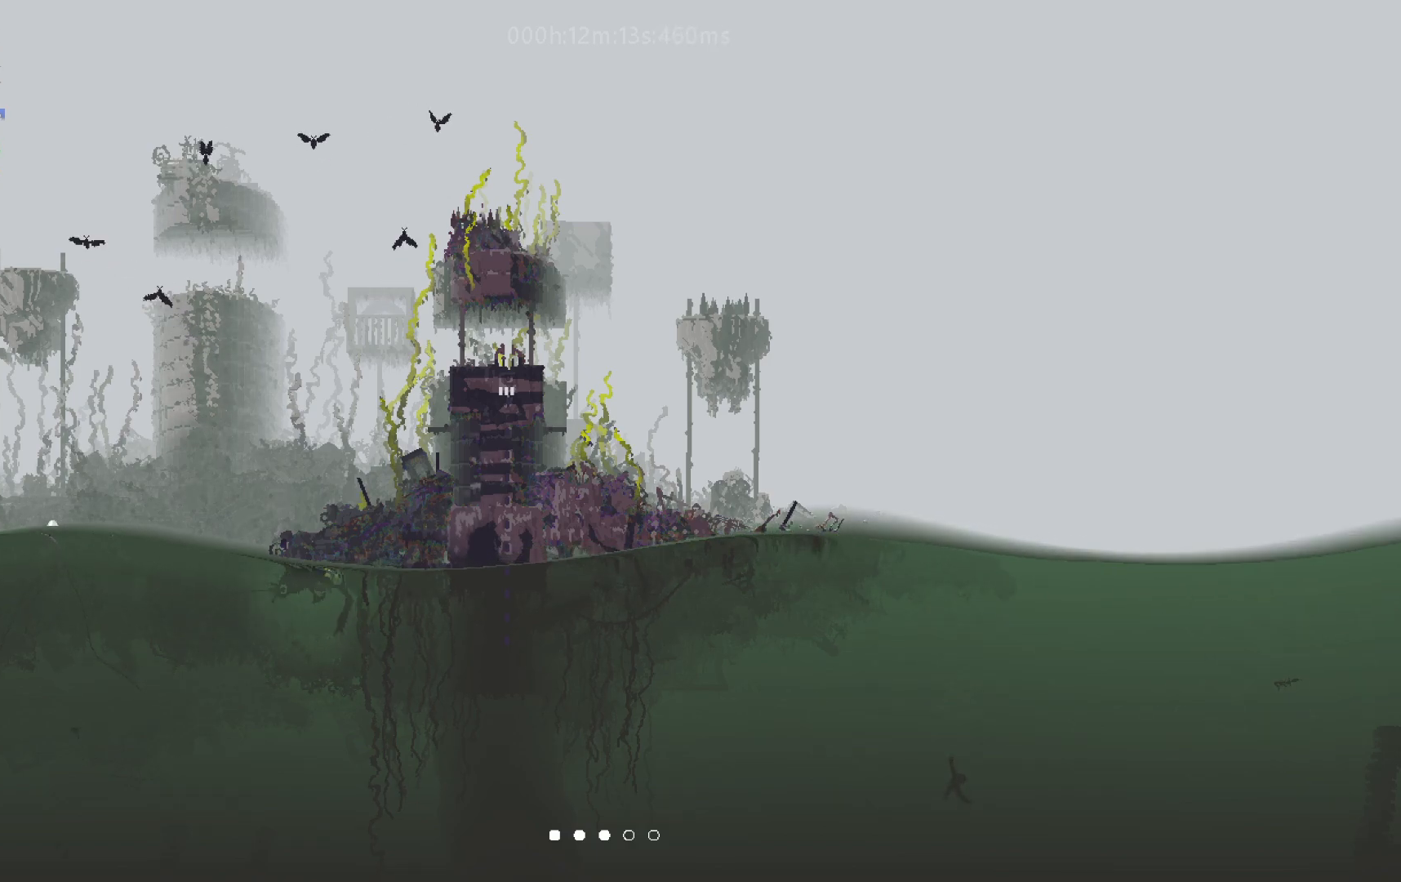
{"keys": ["right", "up"], "events": [[200, "up", "down"], [217, "left", "up"], [350, "right", "down"]]}
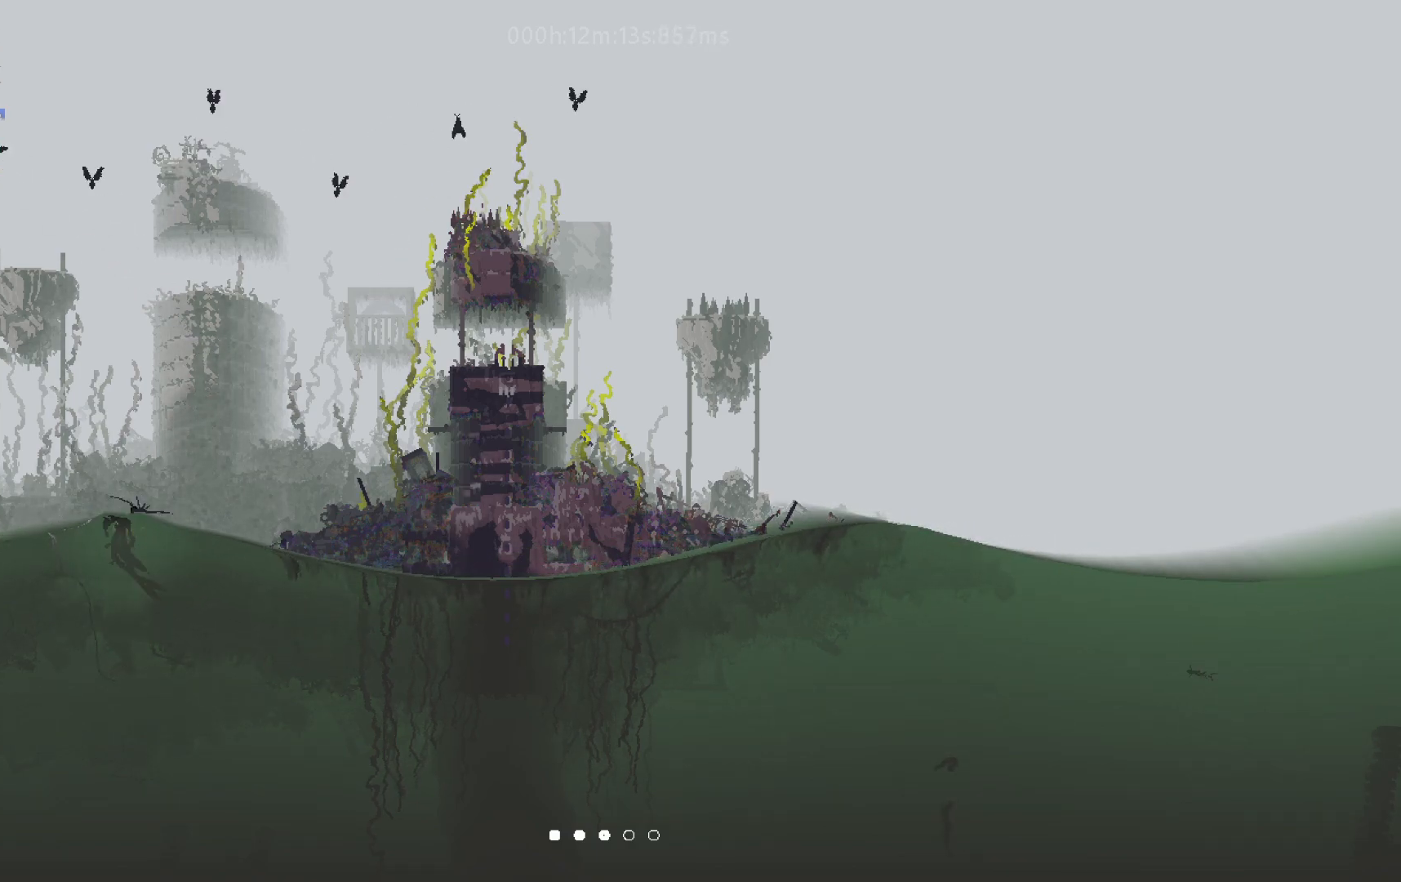
{"keys": ["right", "up"], "events": []}
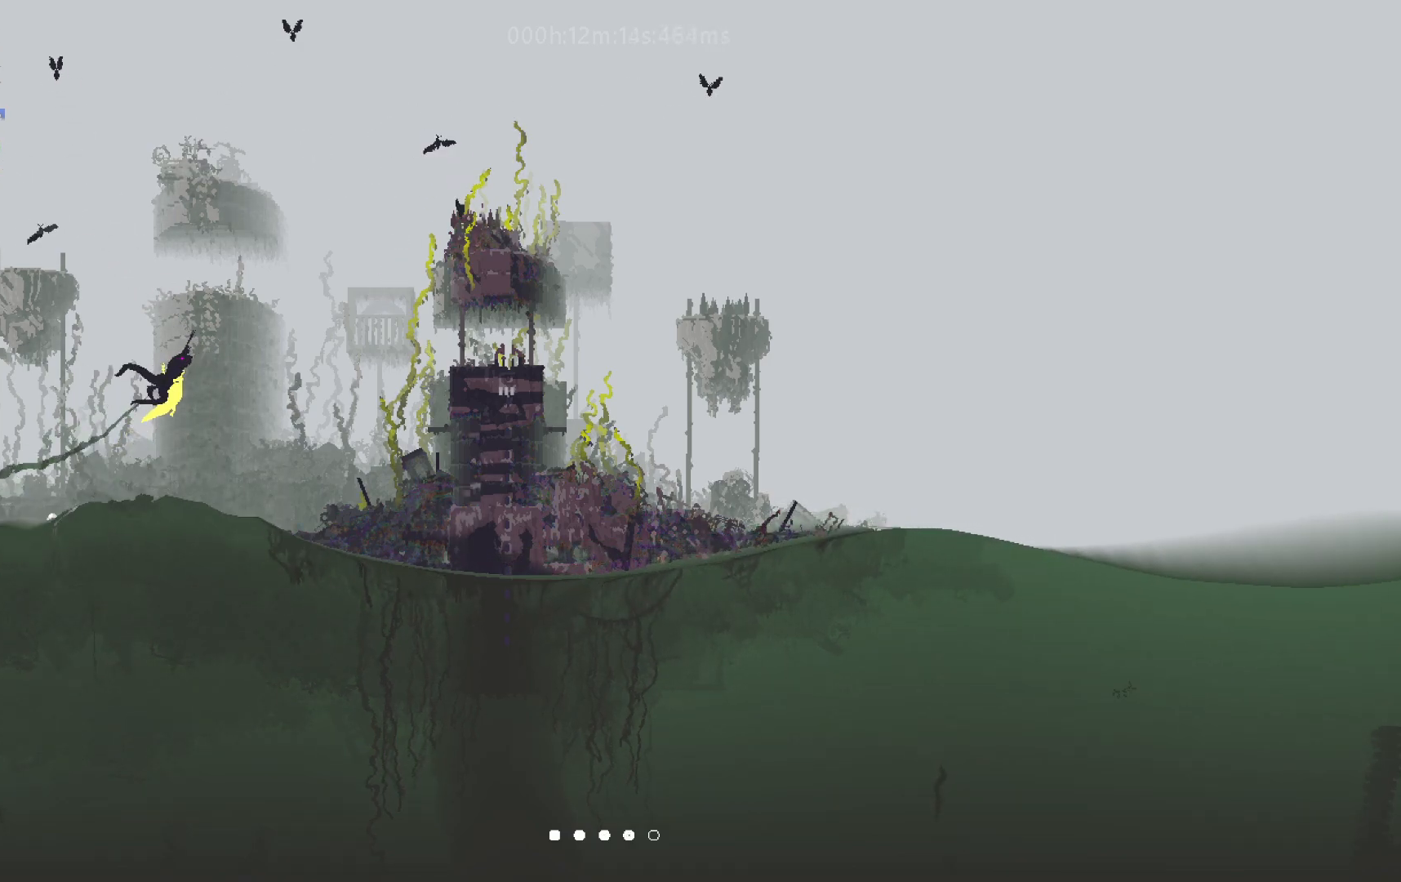
{"keys": ["j", "right", "up"], "events": [[150, "j", "down"], [283, "j", "up"], [383, "j", "down"]]}
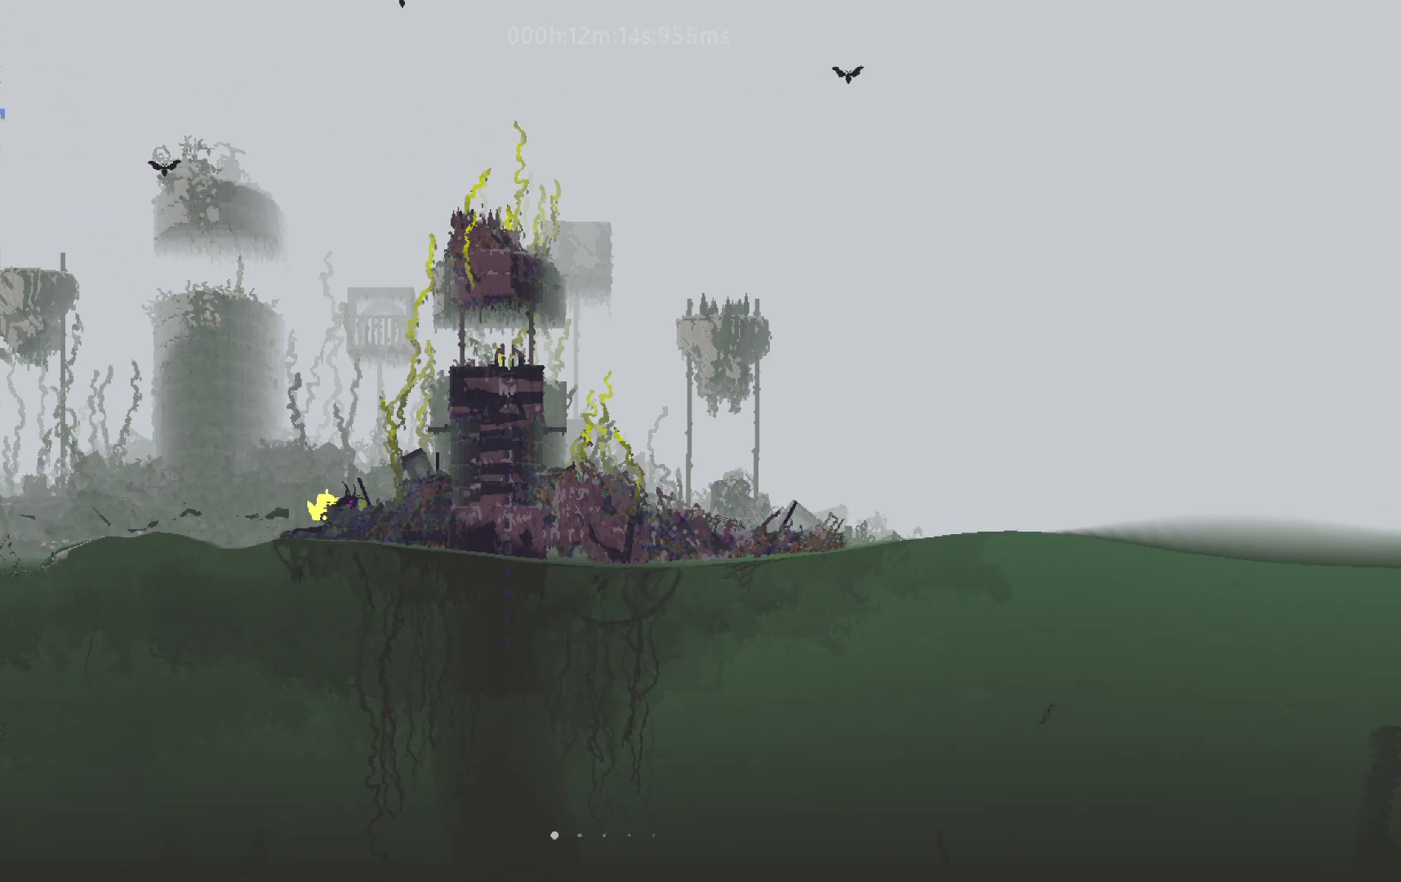
{"keys": ["right", "t", "up"], "events": [[33, "j", "up"], [83, "j", "down"], [233, "j", "up"], [250, "up", "up"], [300, "j", "down"], [400, "up", "down"], [500, "j", "up"], [500, "t", "down"]]}
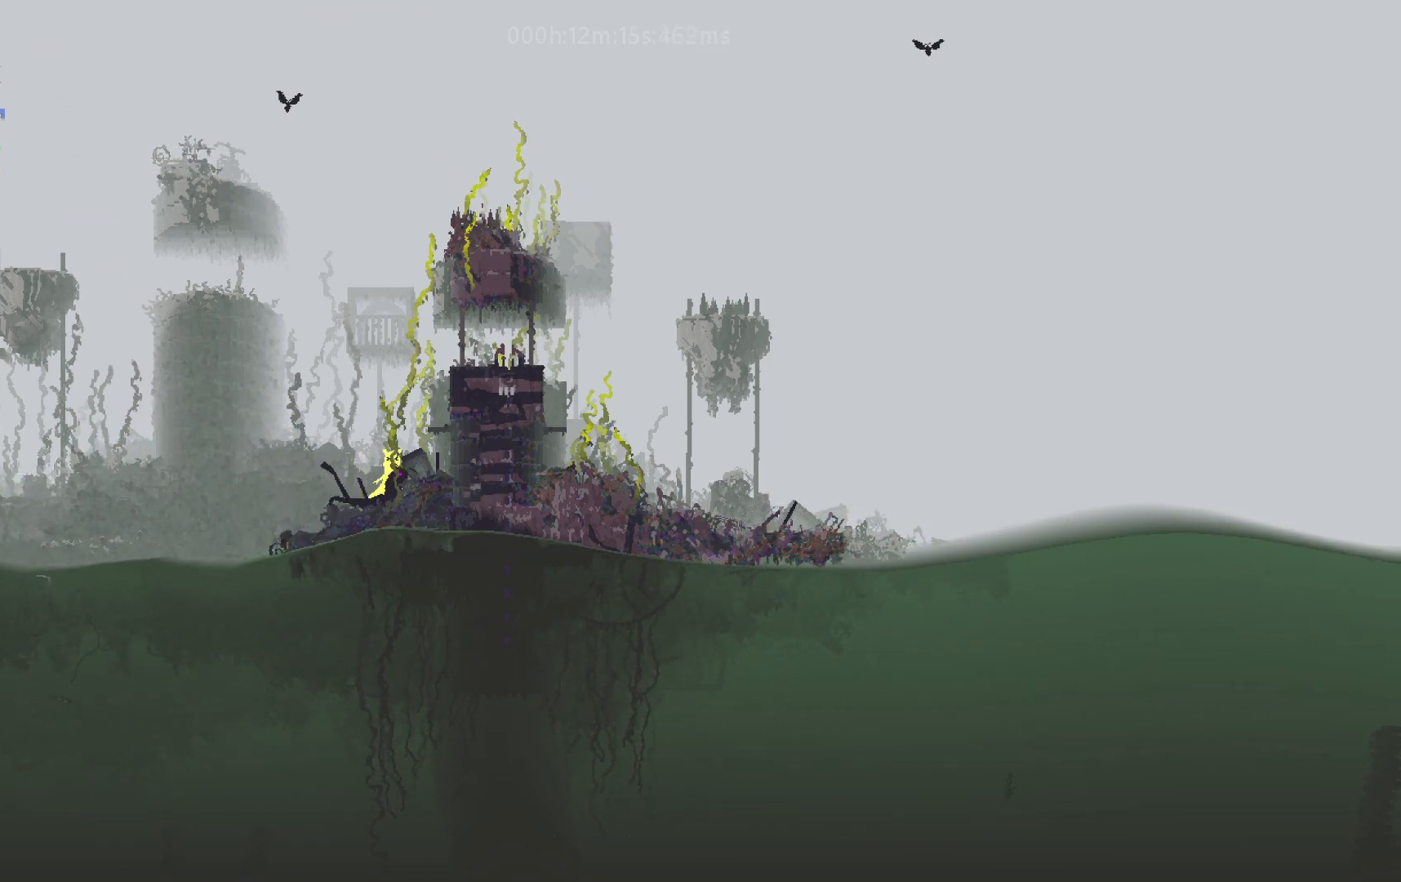
{"keys": ["up"], "events": [[17, "right", "up"], [17, "t", "up"], [17, "up", "up"], [400, "up", "down"]]}
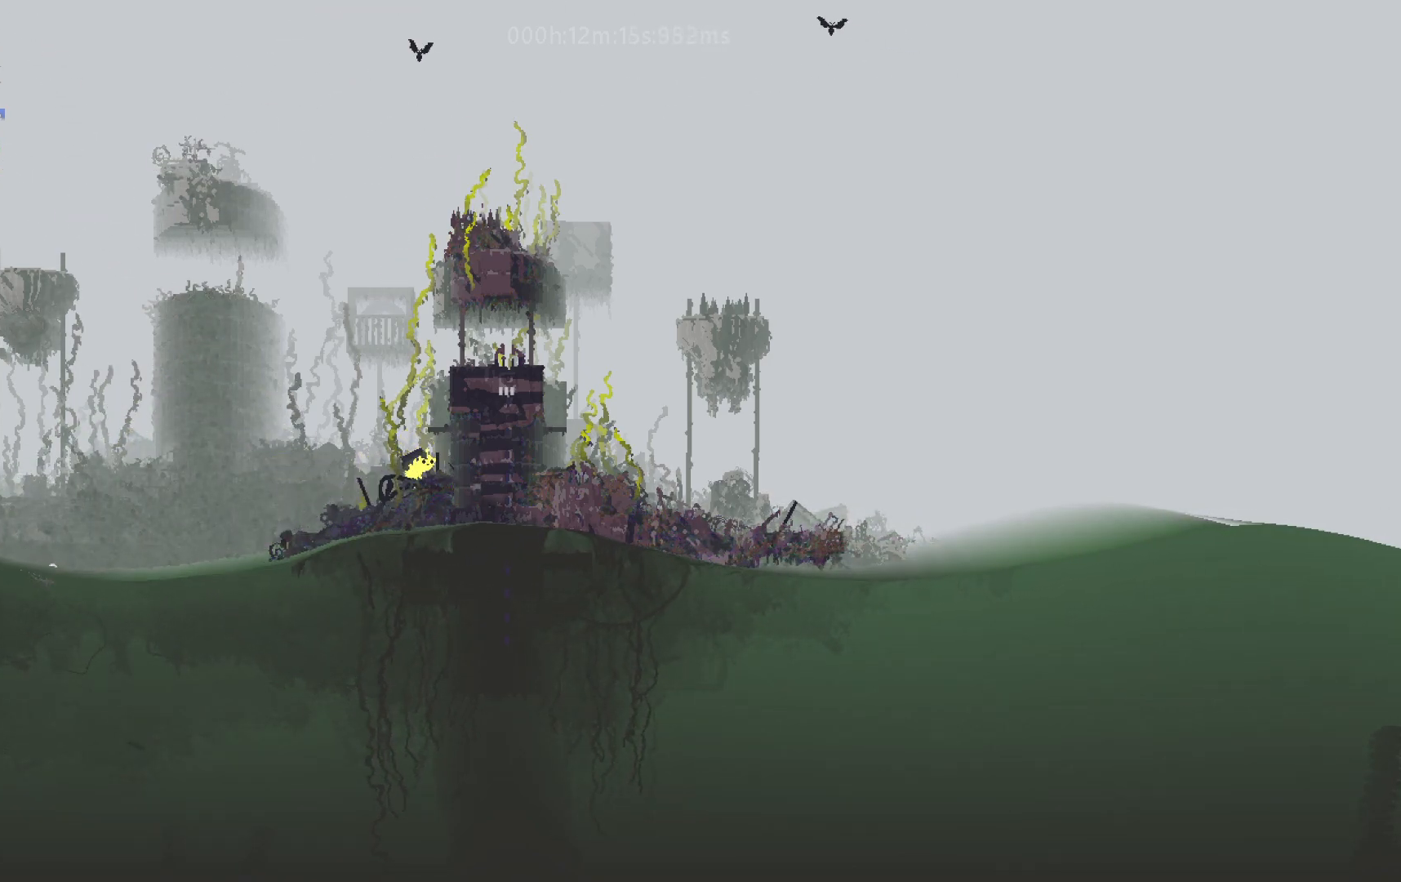
{"keys": ["right"], "events": [[150, "j", "down"], [200, "right", "down"], [283, "up", "up"], [333, "j", "up"], [383, "up", "down"], [500, "up", "up"]]}
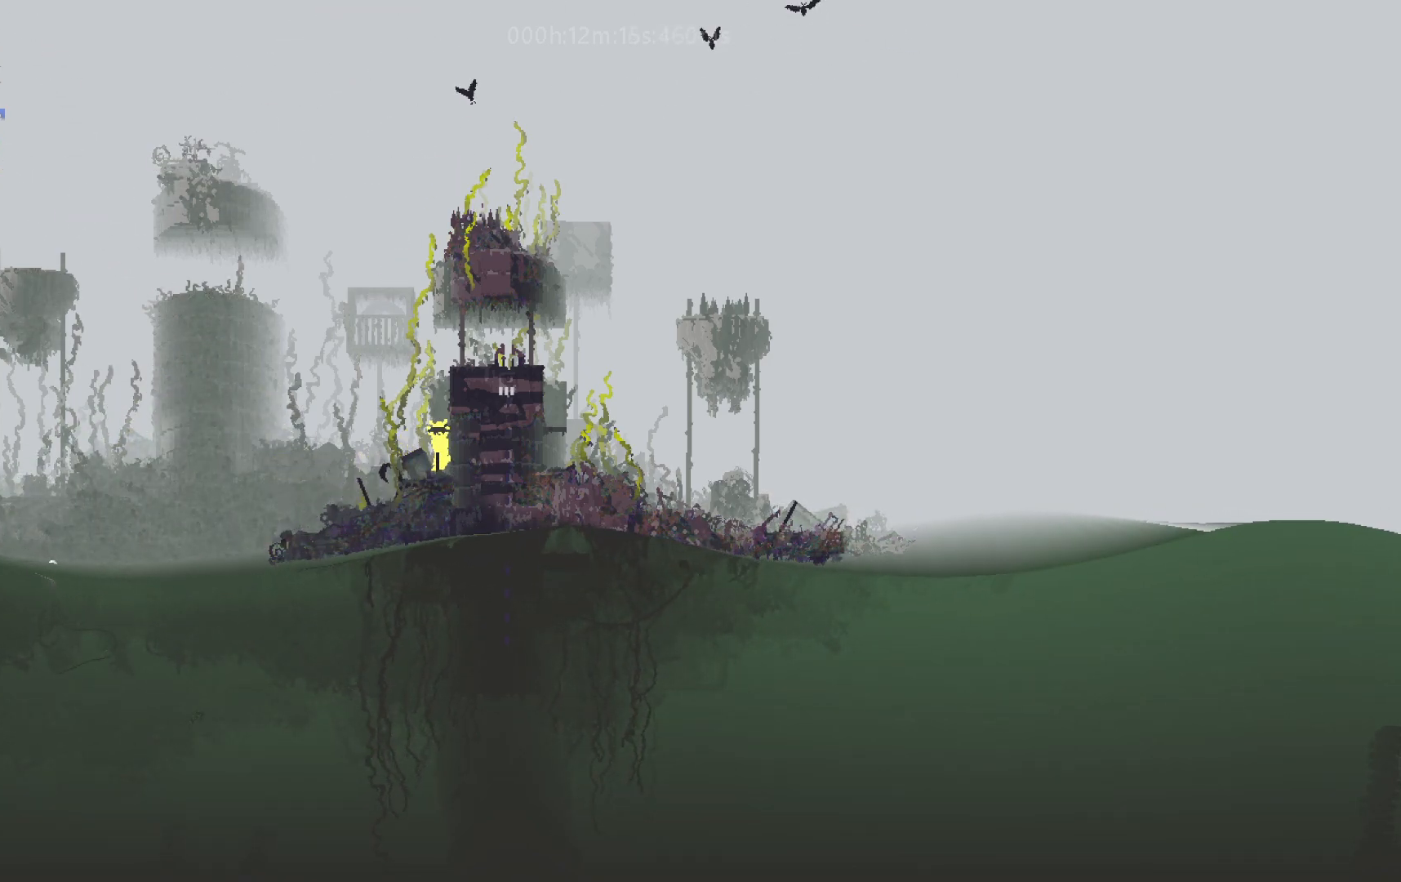
{"keys": ["j", "right", "up"], "events": [[50, "right", "up"], [67, "up", "down"], [450, "j", "down"], [500, "right", "down"]]}
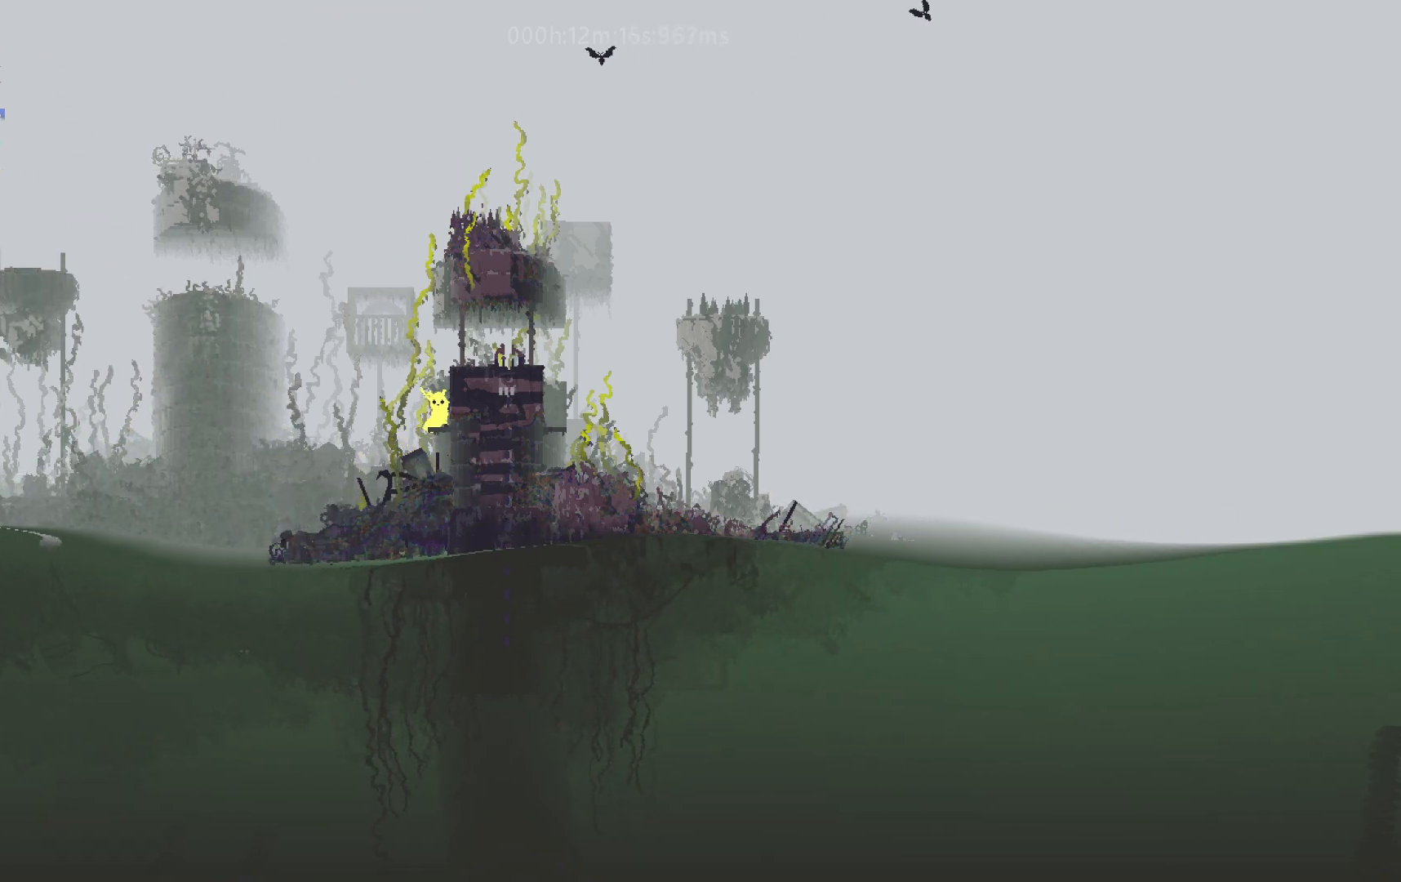
{"keys": ["right"], "events": [[100, "up", "up"], [383, "j", "up"]]}
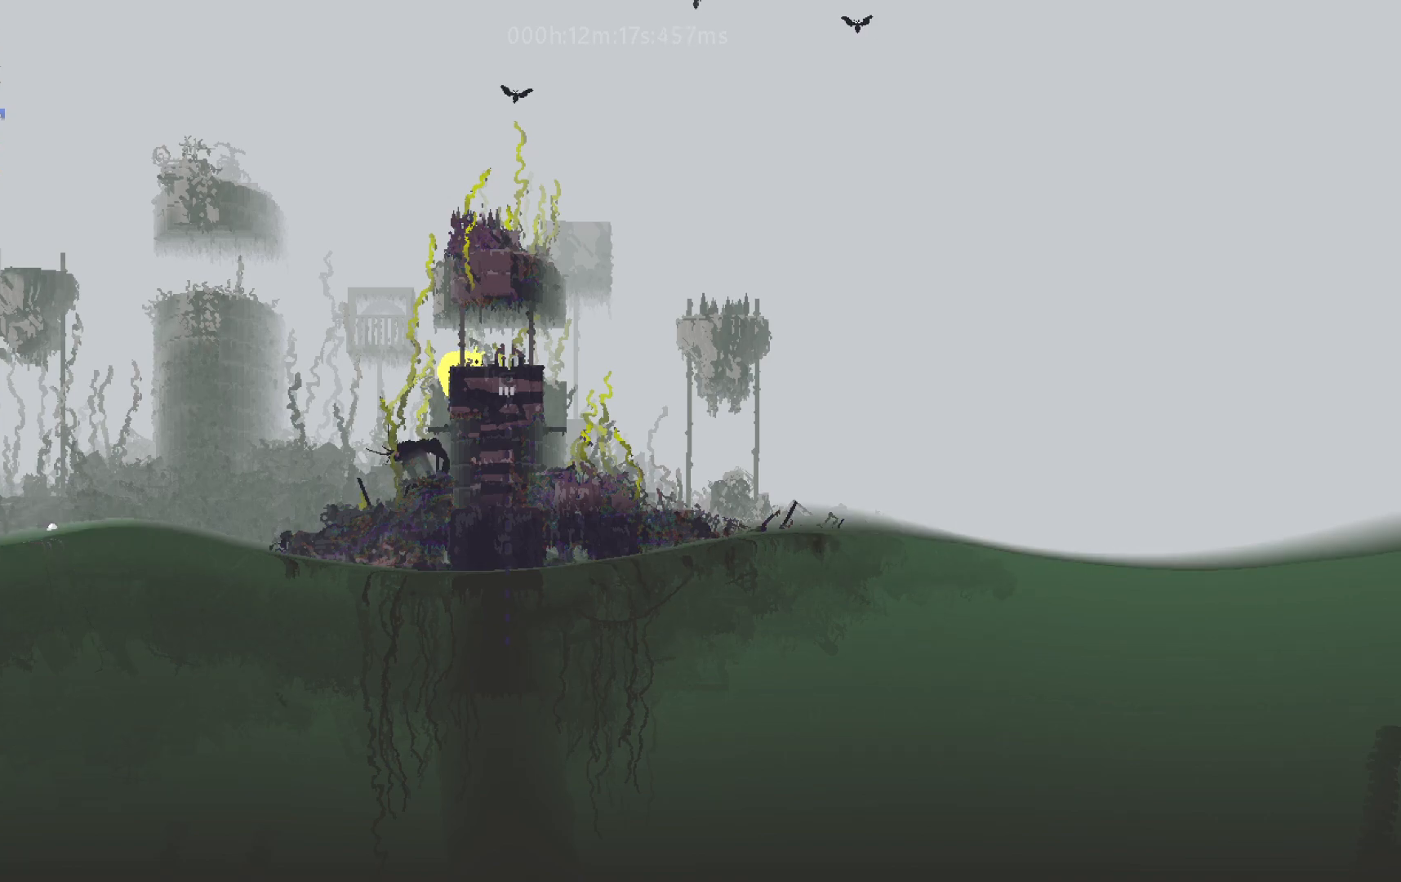
{"keys": ["down", "right"], "events": [[133, "down", "down"], [200, "right", "up"], [300, "right", "down"]]}
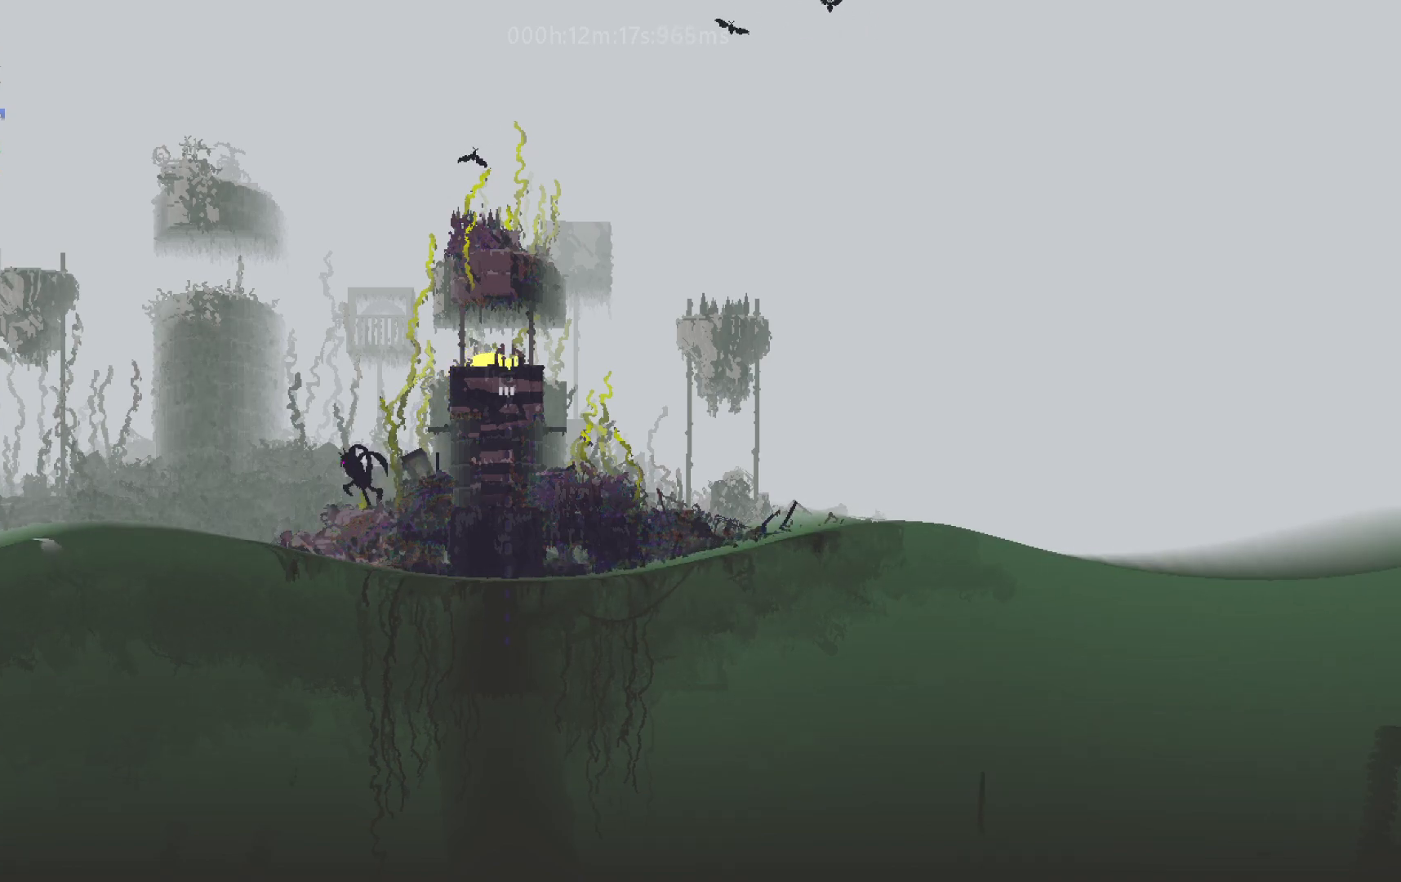
{"keys": ["down"], "events": [[83, "right", "up"]]}
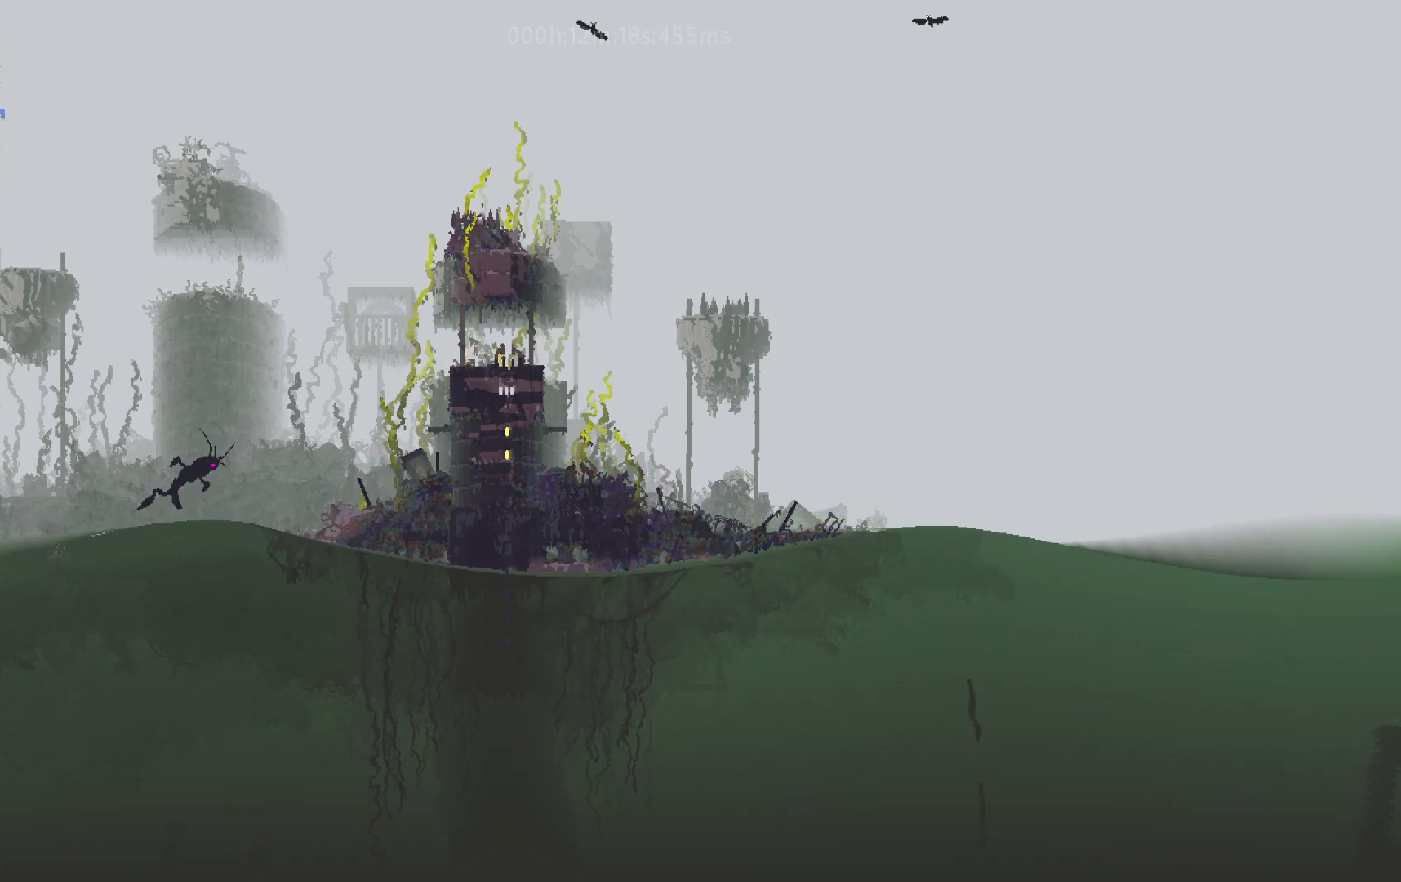
{"keys": ["down"], "events": []}